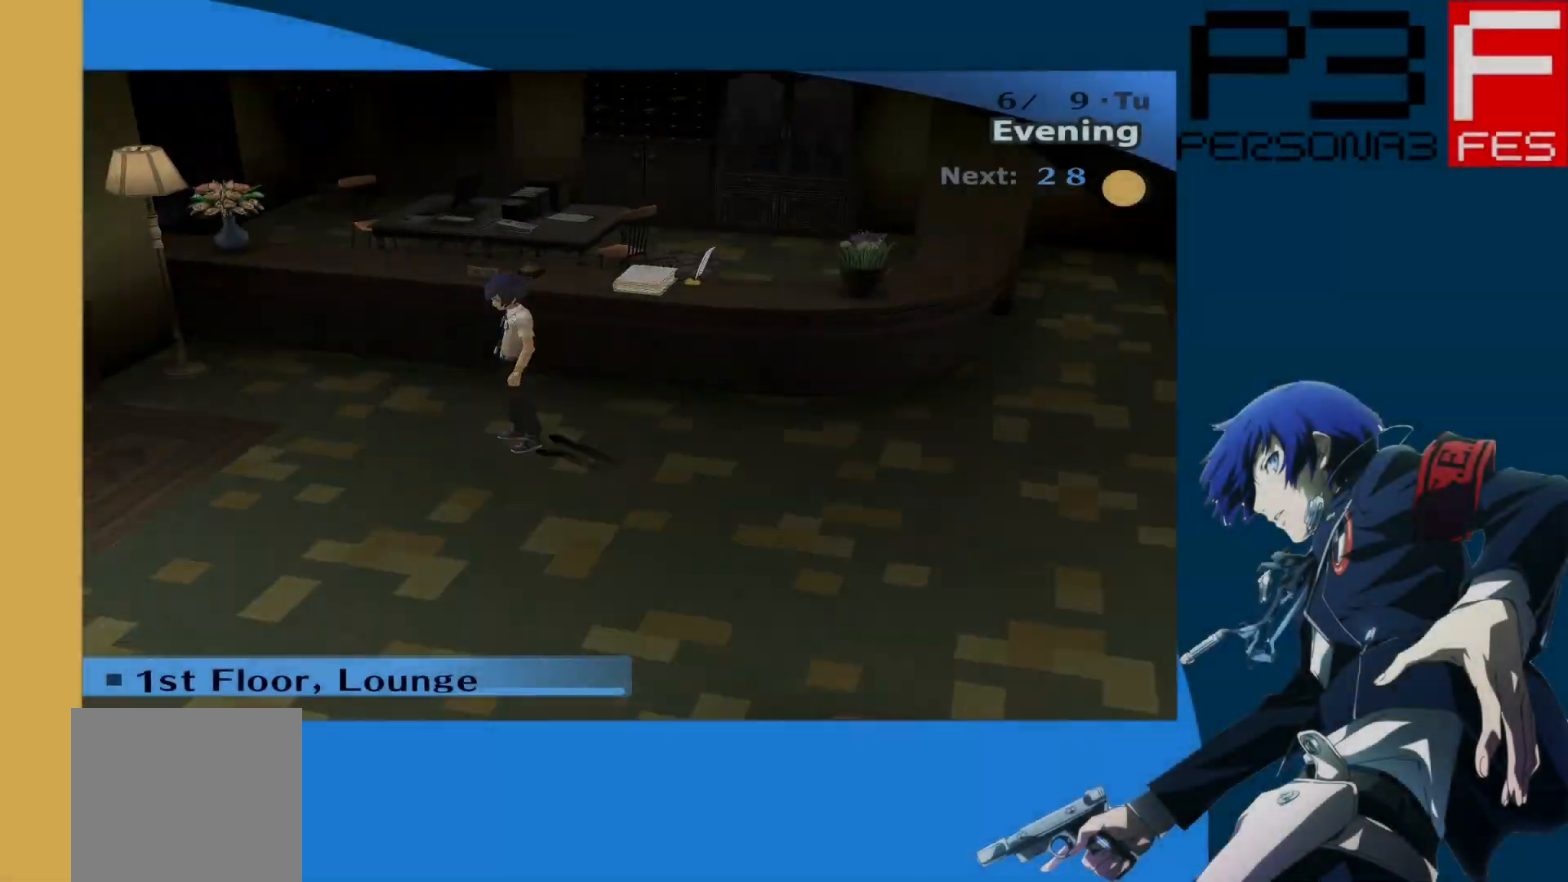
Gameplay with a controller (Xbox layout); each line is a JSON object with the inputs held at the frame after it. "events" lists button and stick changes between this image and that frame as [ms after this image, input, new state], when the widget could be followed in between.
{"buttons": [], "left_stick": "up", "right_stick": "right", "events": [[83, "left_stick", "down-right"], [200, "left_stick", "right"], [417, "left_stick", "up"]]}
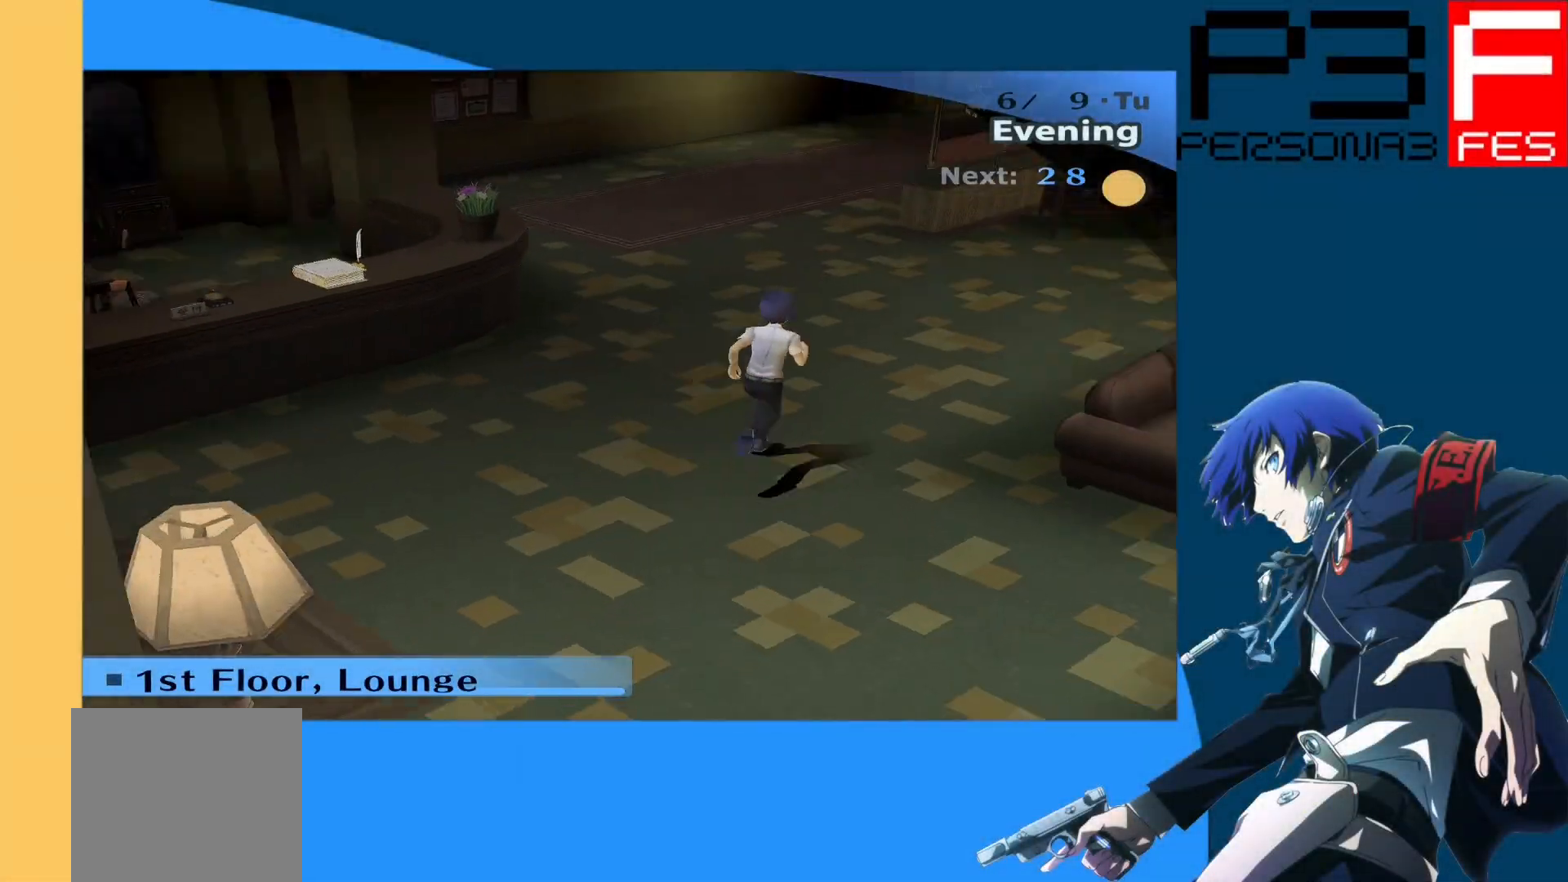
{"buttons": [], "left_stick": "up-right", "right_stick": "right", "events": [[383, "left_stick", "up-right"]]}
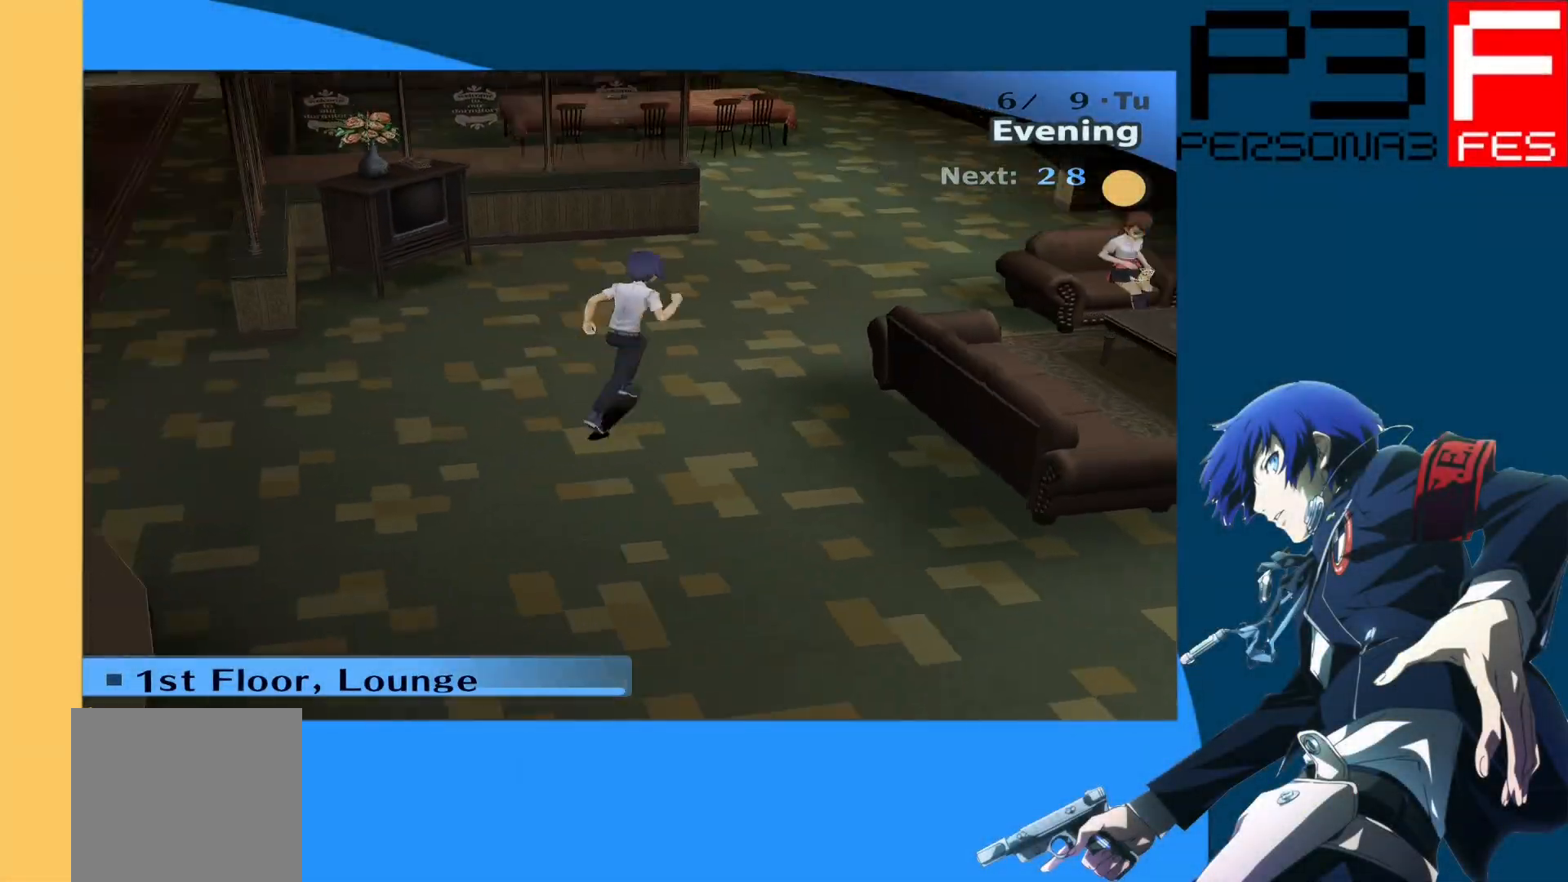
{"buttons": [], "left_stick": "up-right", "right_stick": "center", "events": [[150, "right_stick", "center"]]}
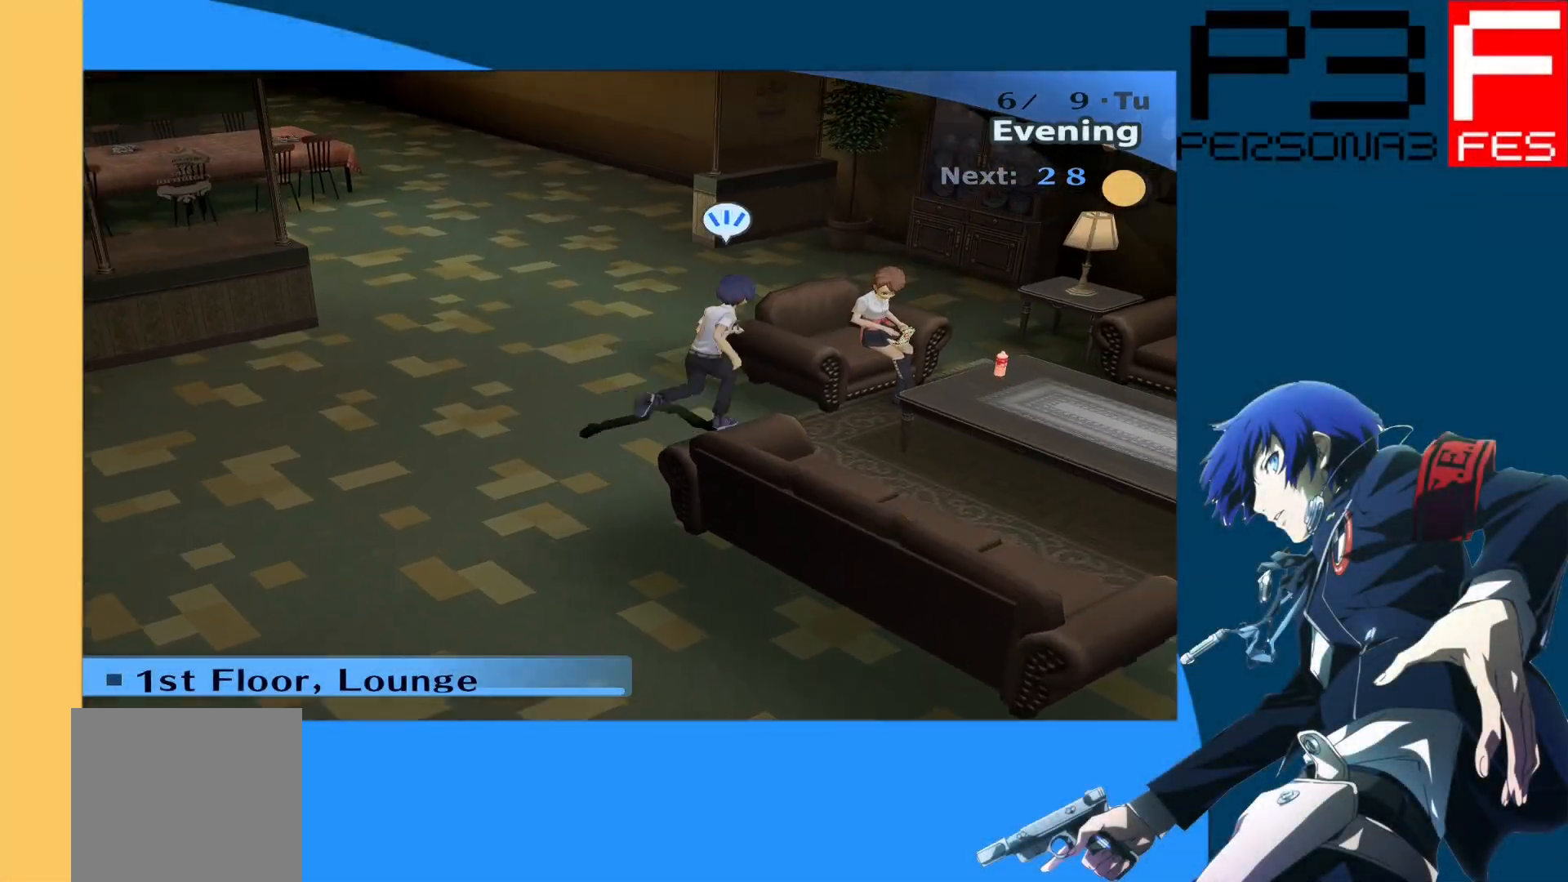
{"buttons": [], "left_stick": "center", "right_stick": "center", "events": [[50, "A", "down"], [267, "A", "up"], [433, "left_stick", "center"]]}
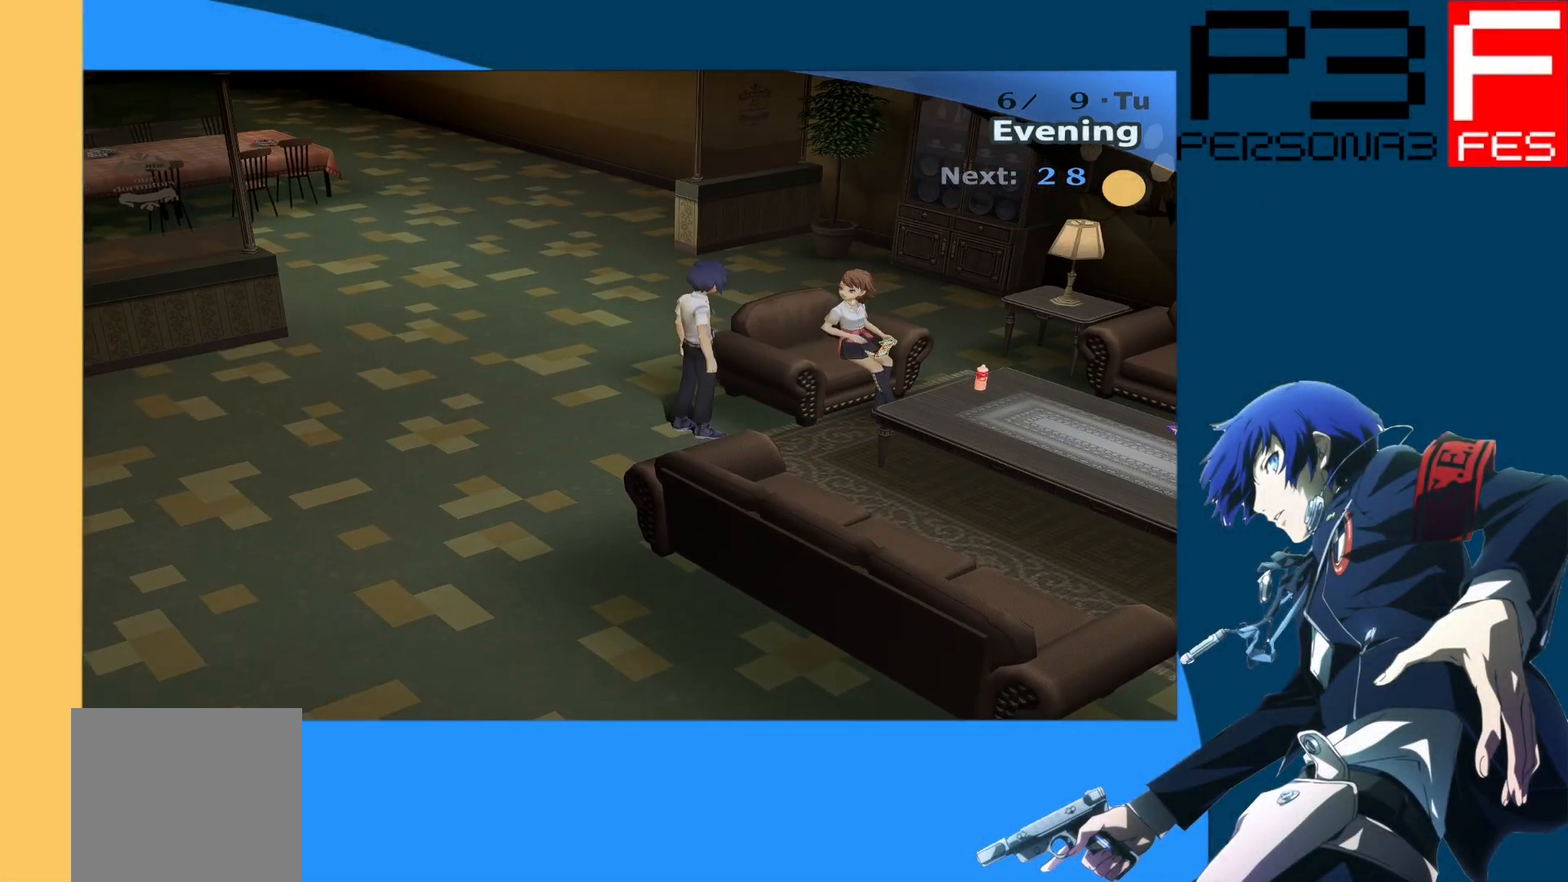
{"buttons": [], "left_stick": "center", "right_stick": "center", "events": []}
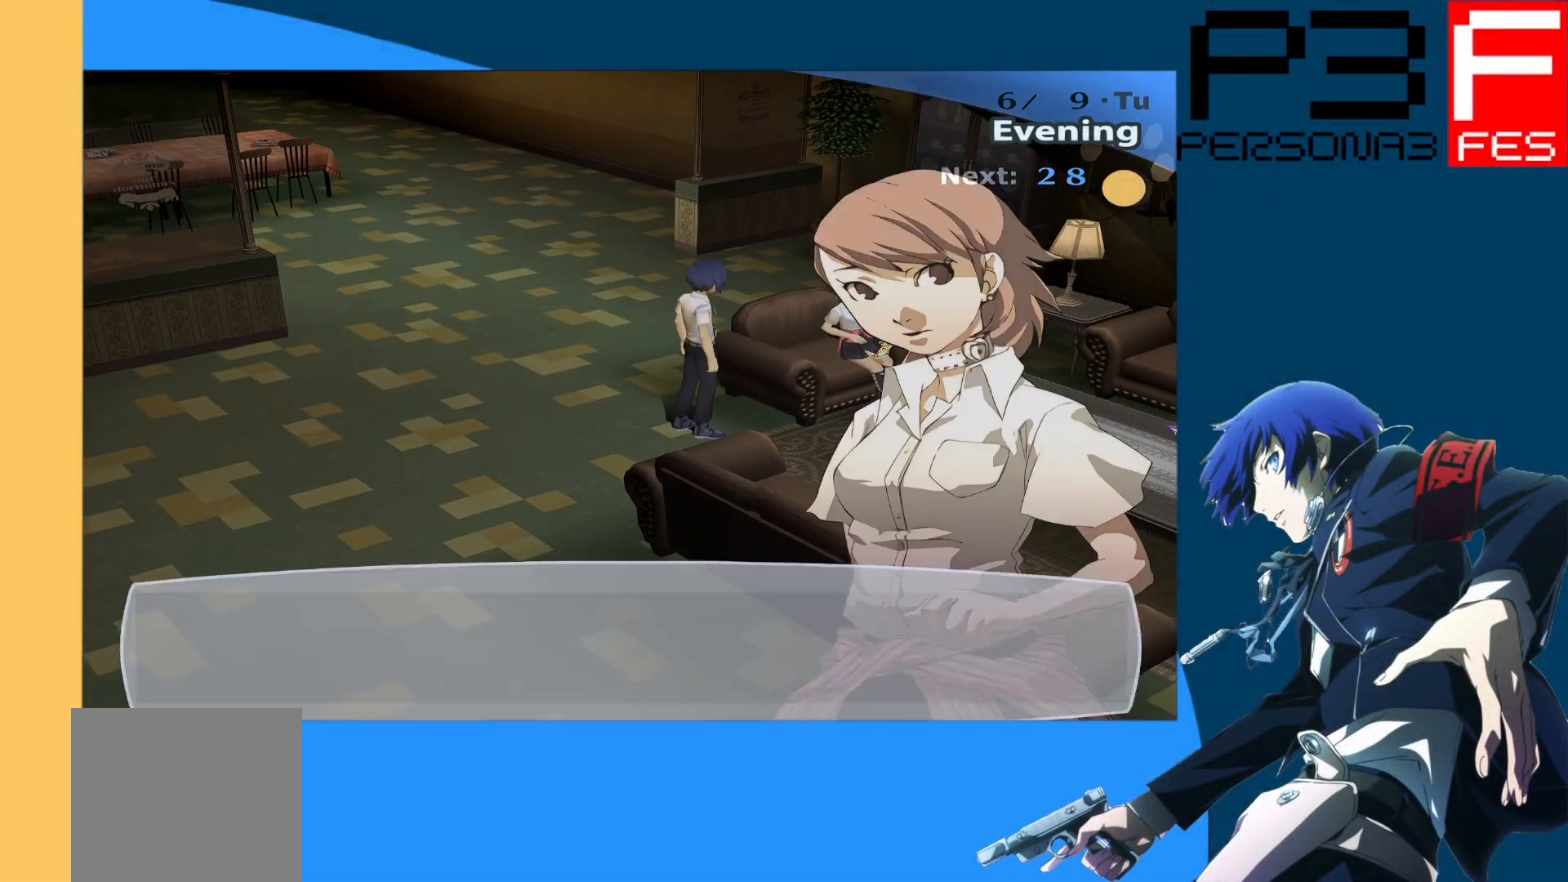
{"buttons": [], "left_stick": "center", "right_stick": "center", "events": []}
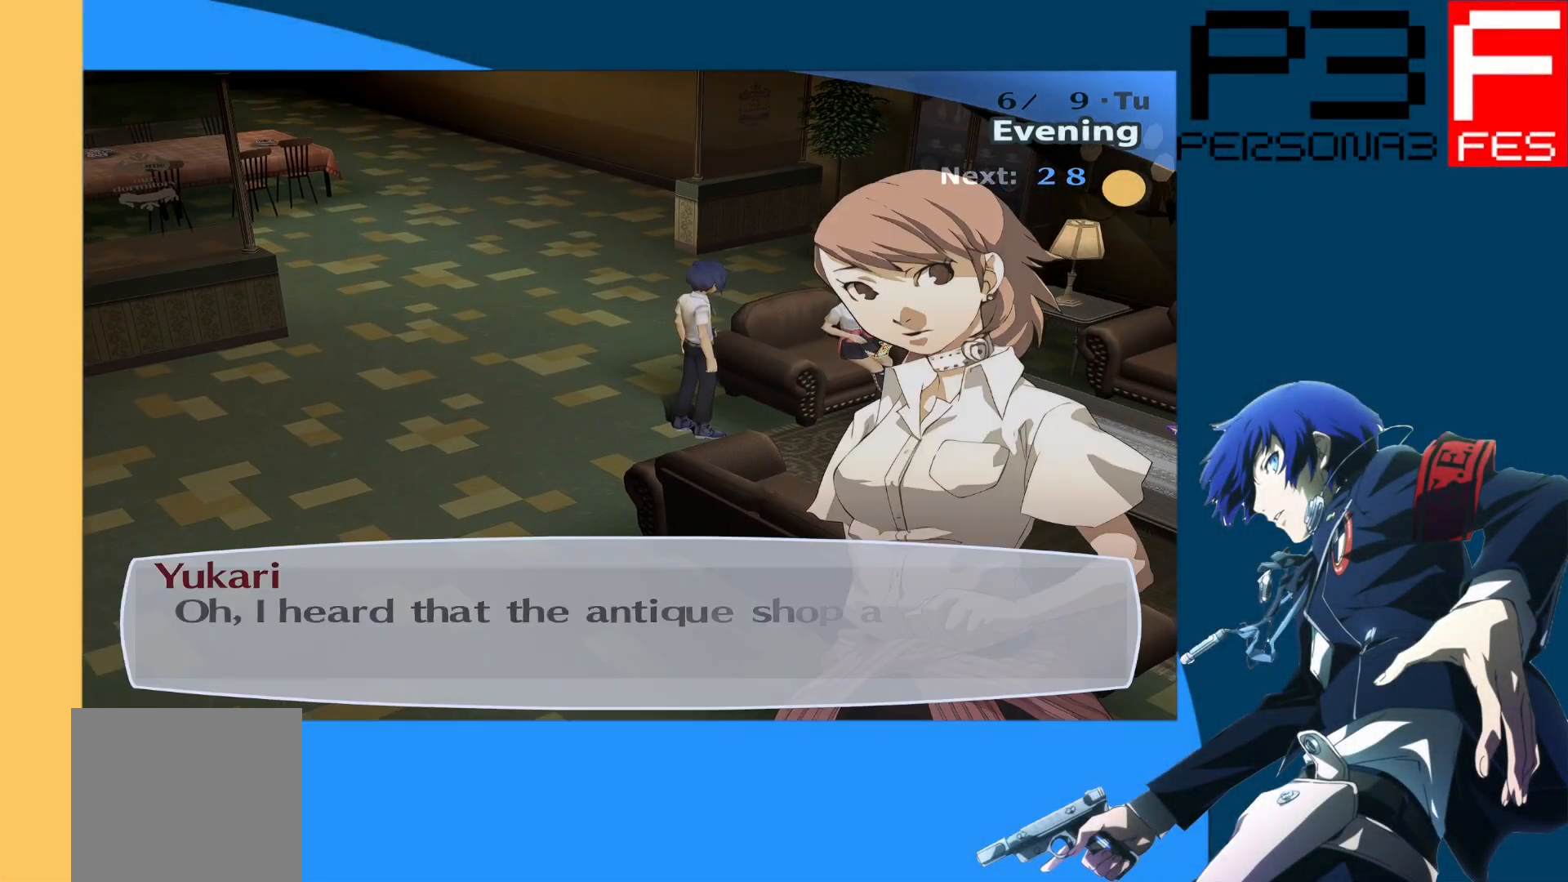
{"buttons": [], "left_stick": "center", "right_stick": "center", "events": []}
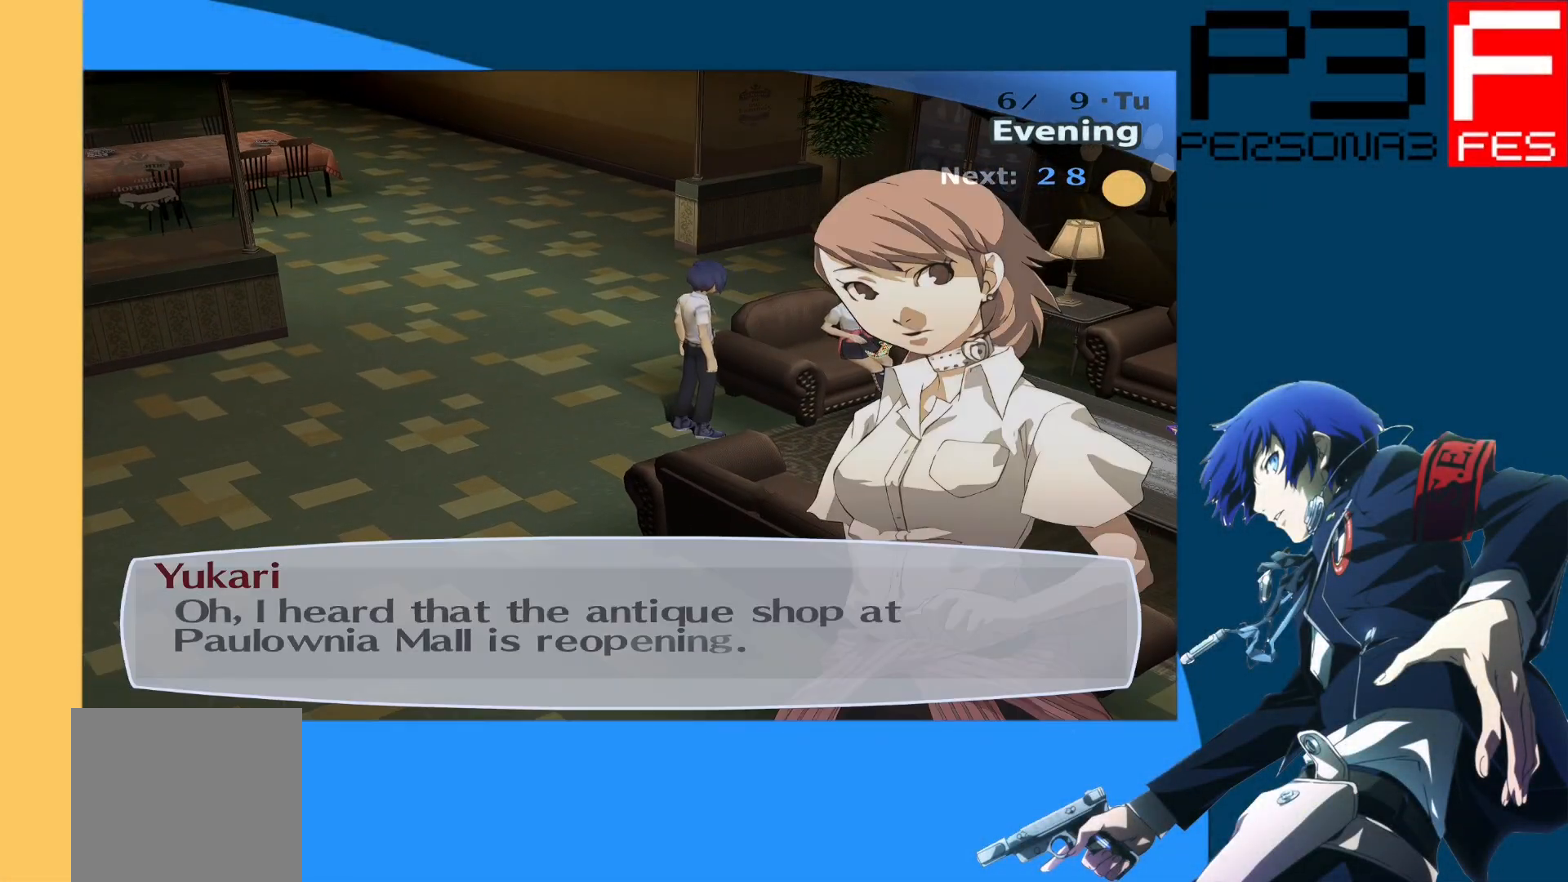
{"buttons": [], "left_stick": "center", "right_stick": "center", "events": []}
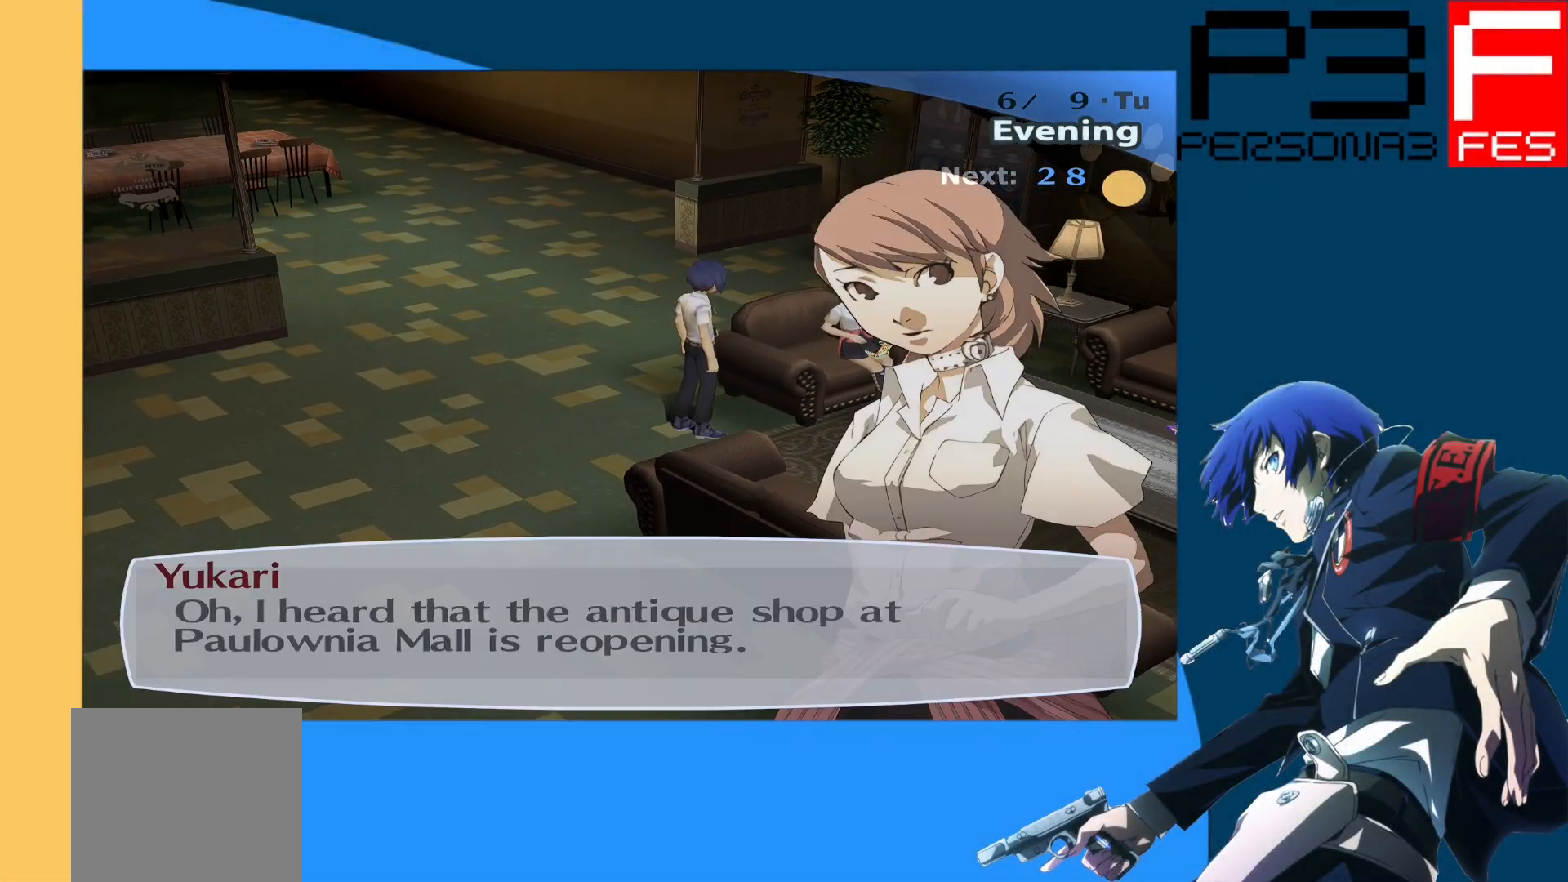
{"buttons": ["A"], "left_stick": "center", "right_stick": "center", "events": [[350, "A", "down"]]}
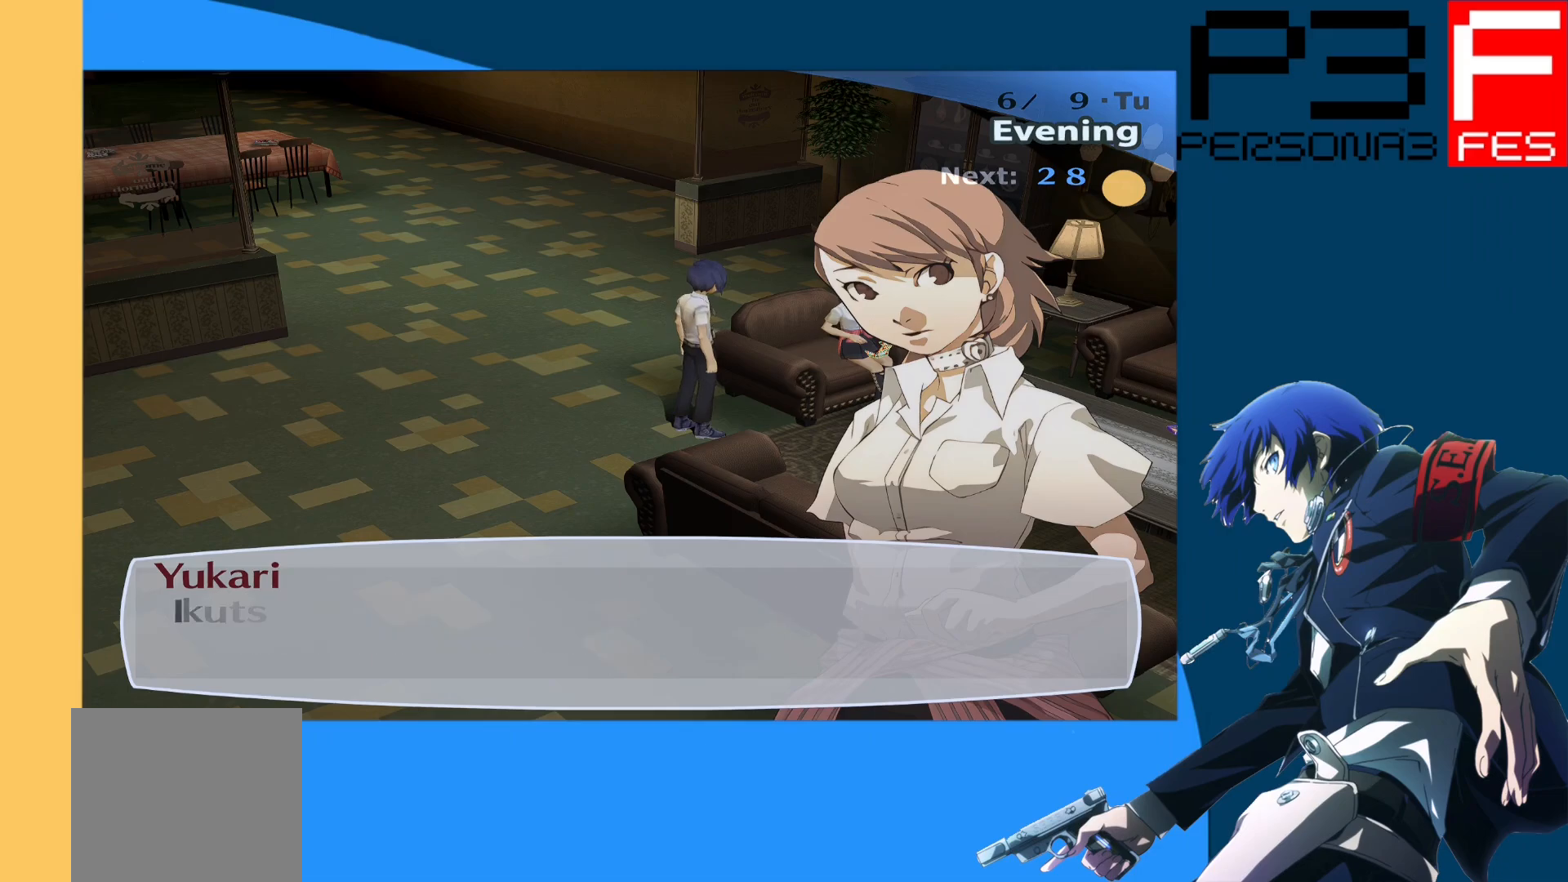
{"buttons": [], "left_stick": "center", "right_stick": "center", "events": [[17, "A", "up"]]}
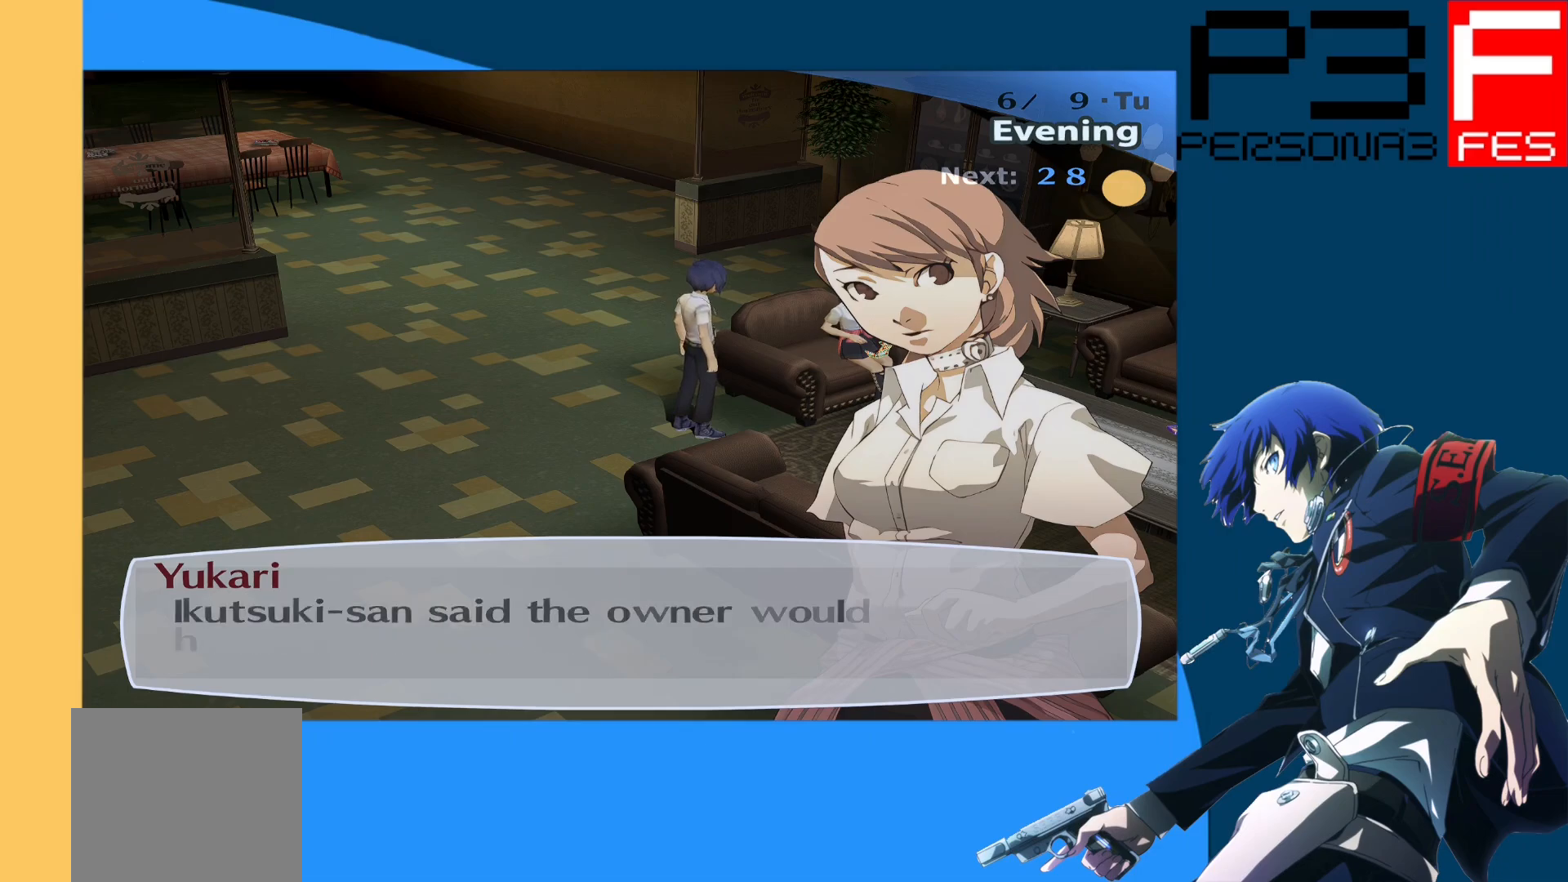
{"buttons": [], "left_stick": "center", "right_stick": "center", "events": []}
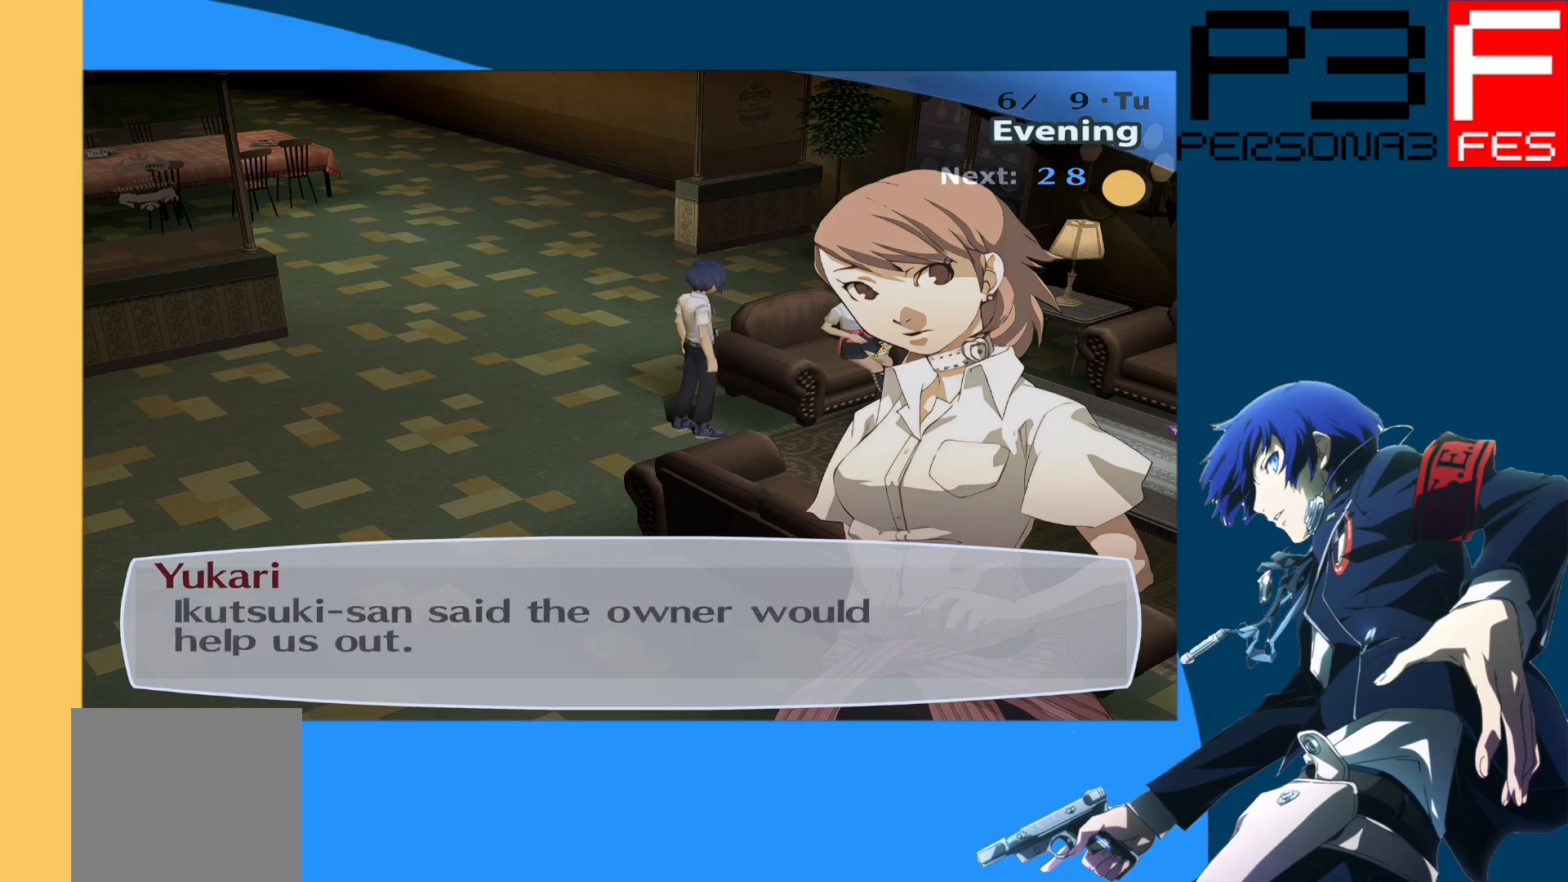
{"buttons": [], "left_stick": "center", "right_stick": "center", "events": []}
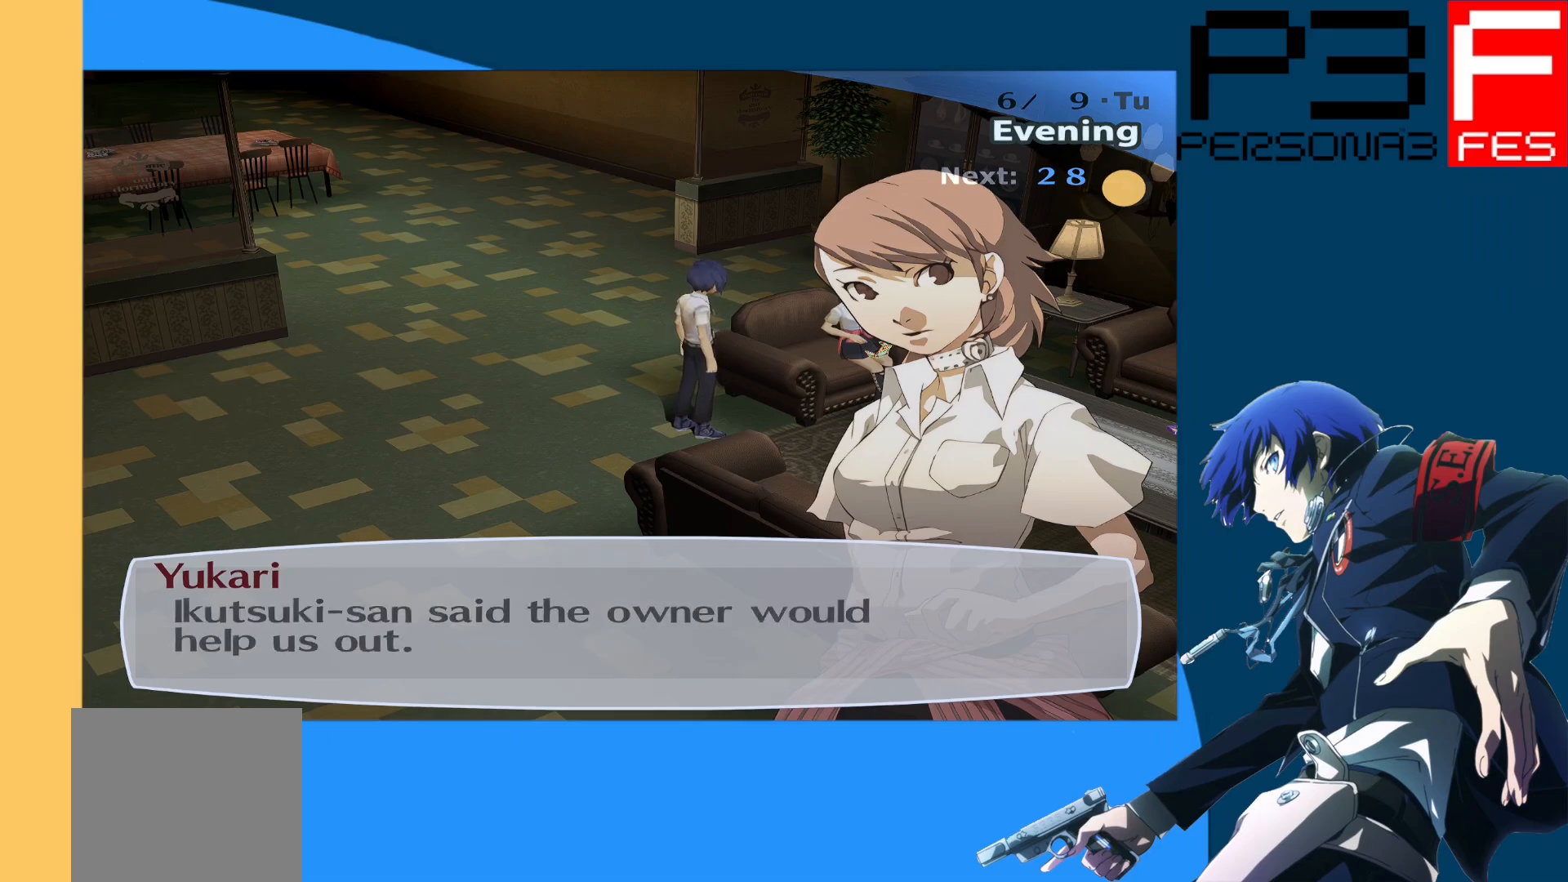
{"buttons": [], "left_stick": "center", "right_stick": "center", "events": []}
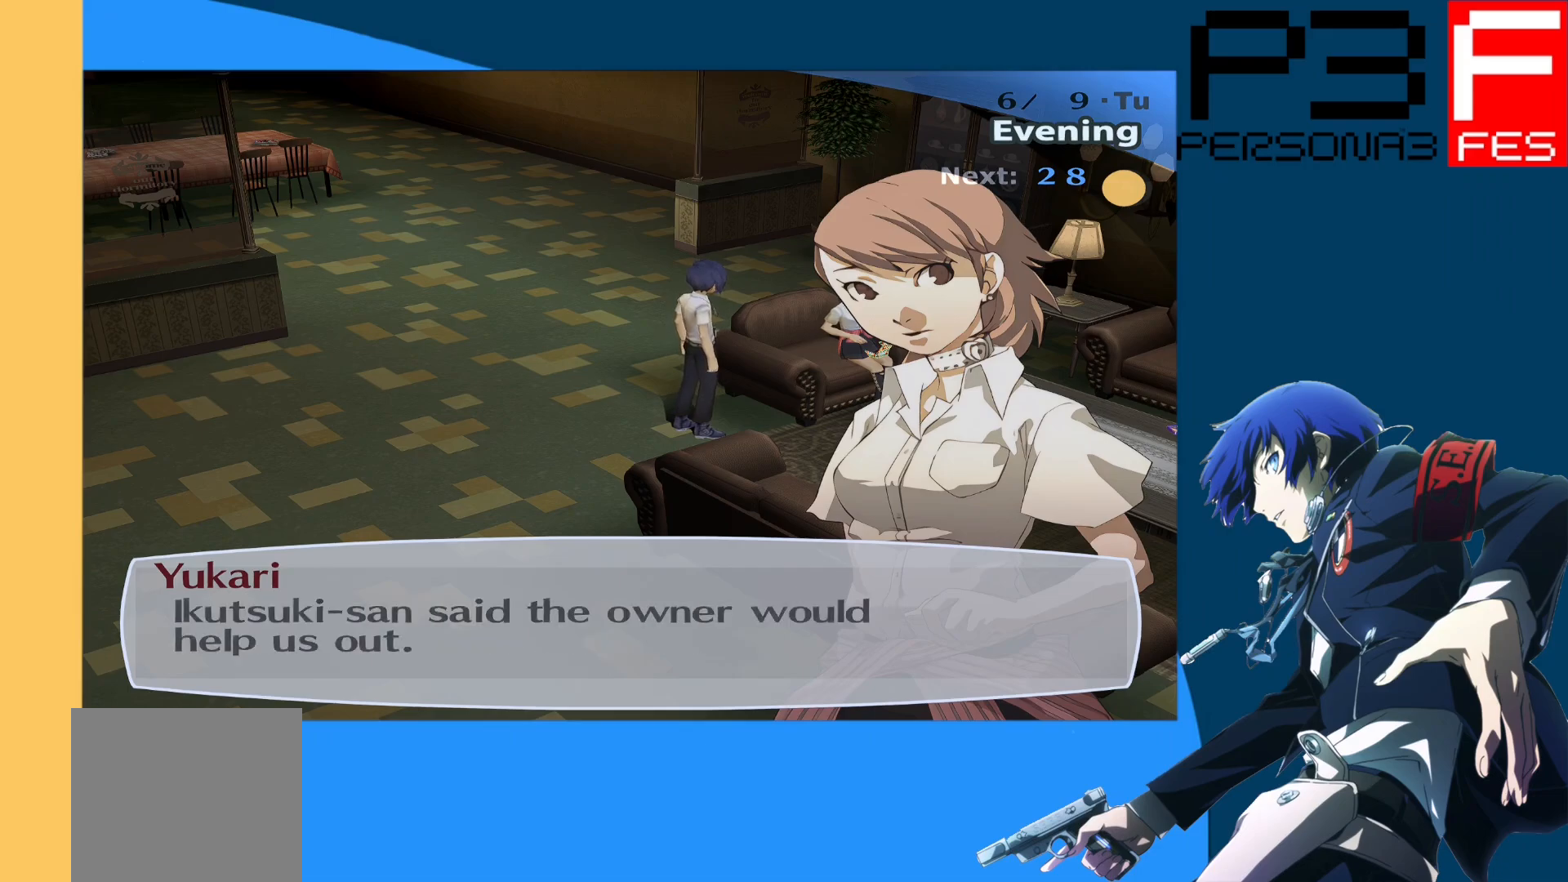
{"buttons": [], "left_stick": "center", "right_stick": "center", "events": [[17, "A", "down"], [183, "A", "up"]]}
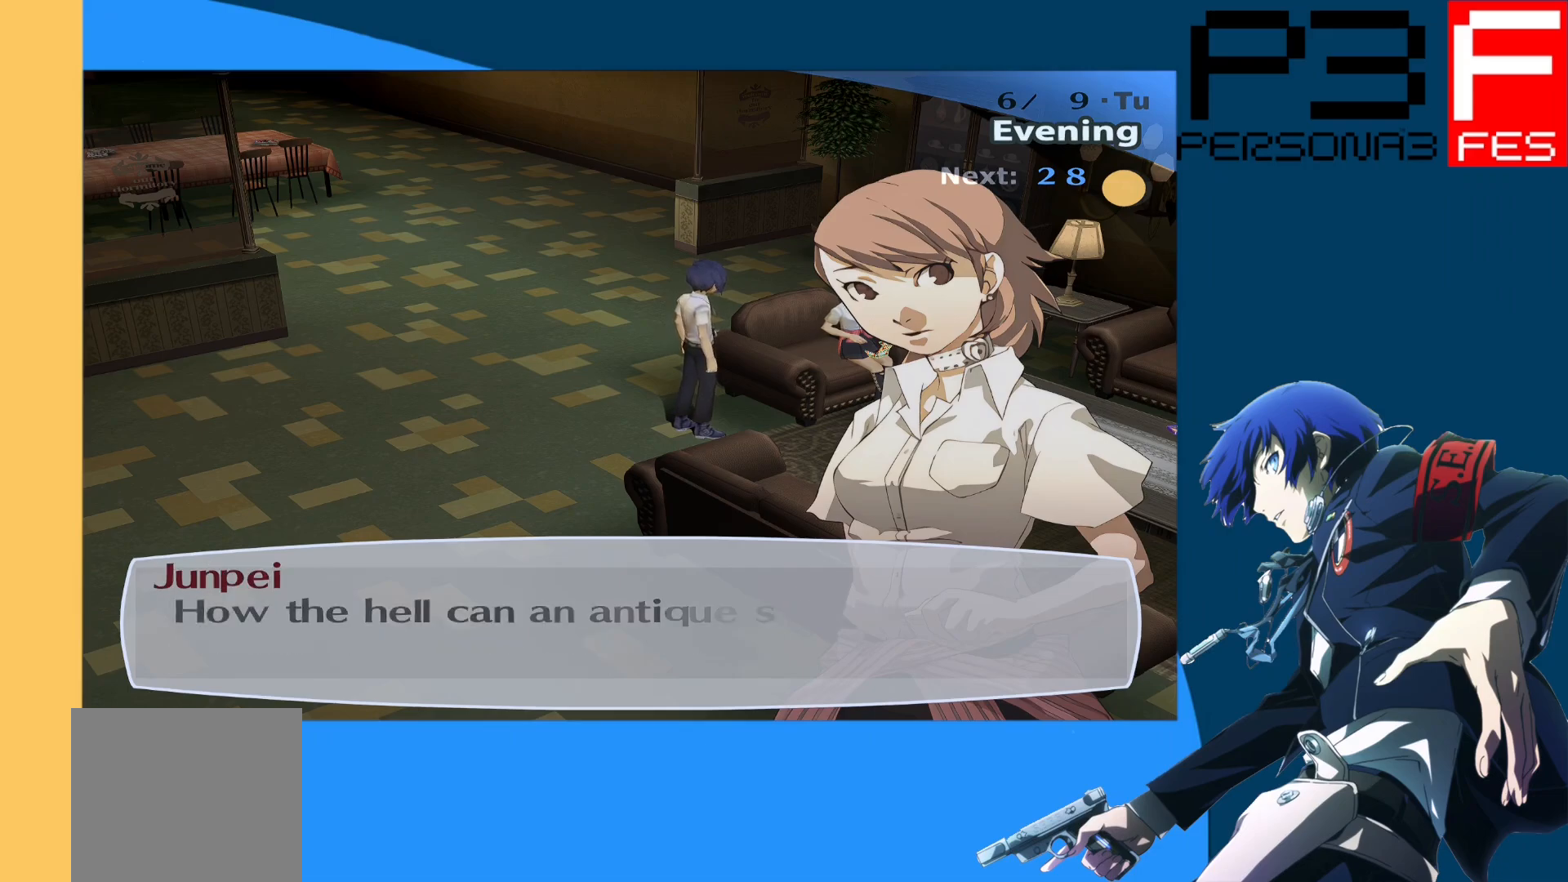
{"buttons": [], "left_stick": "center", "right_stick": "center", "events": []}
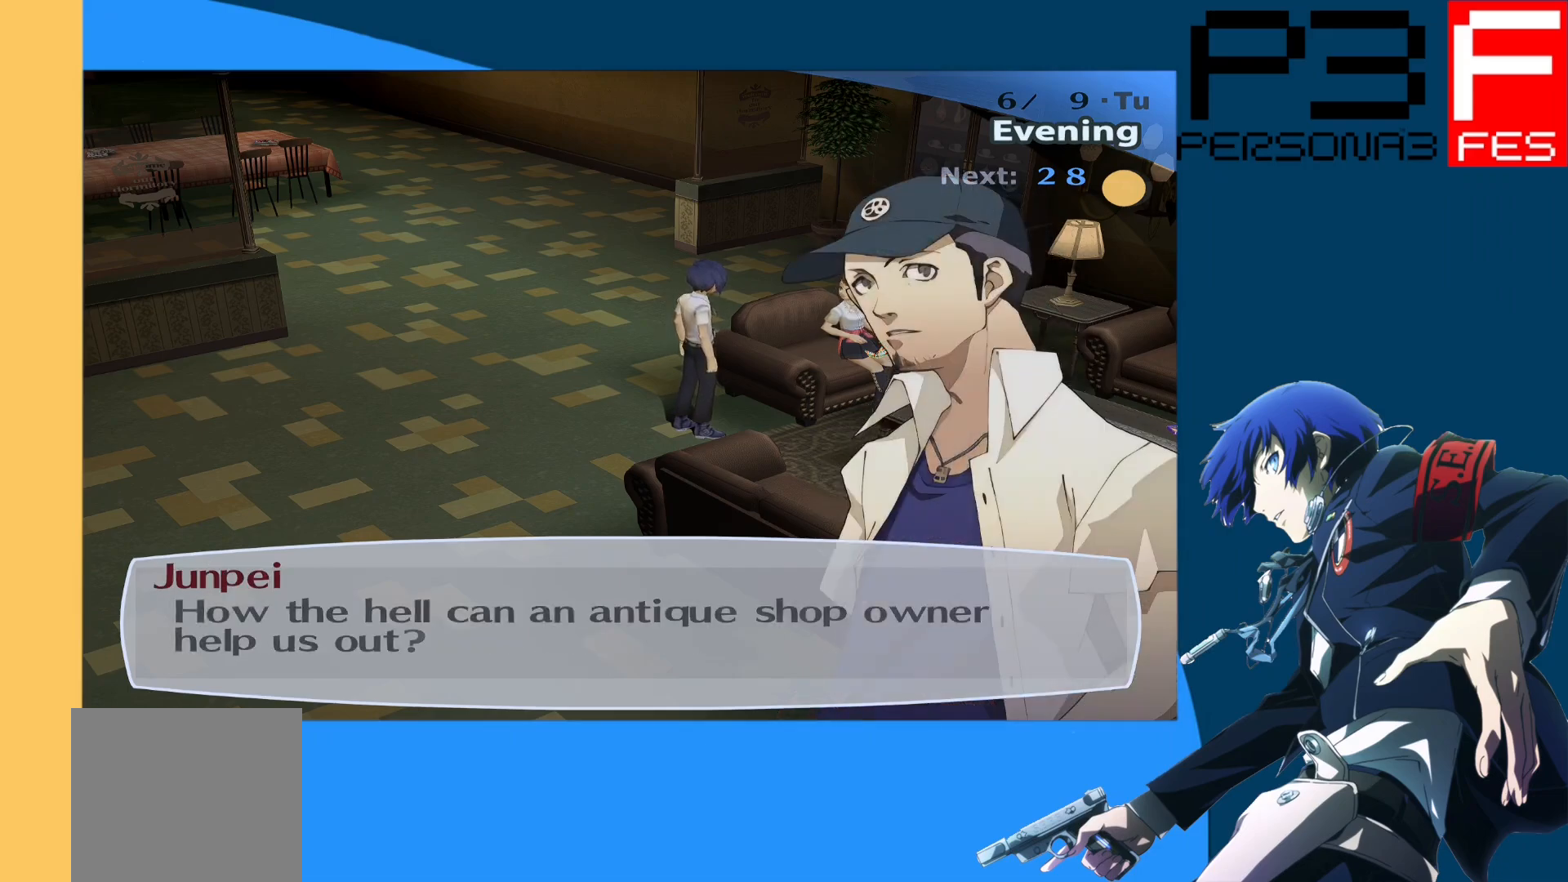
{"buttons": [], "left_stick": "center", "right_stick": "center", "events": []}
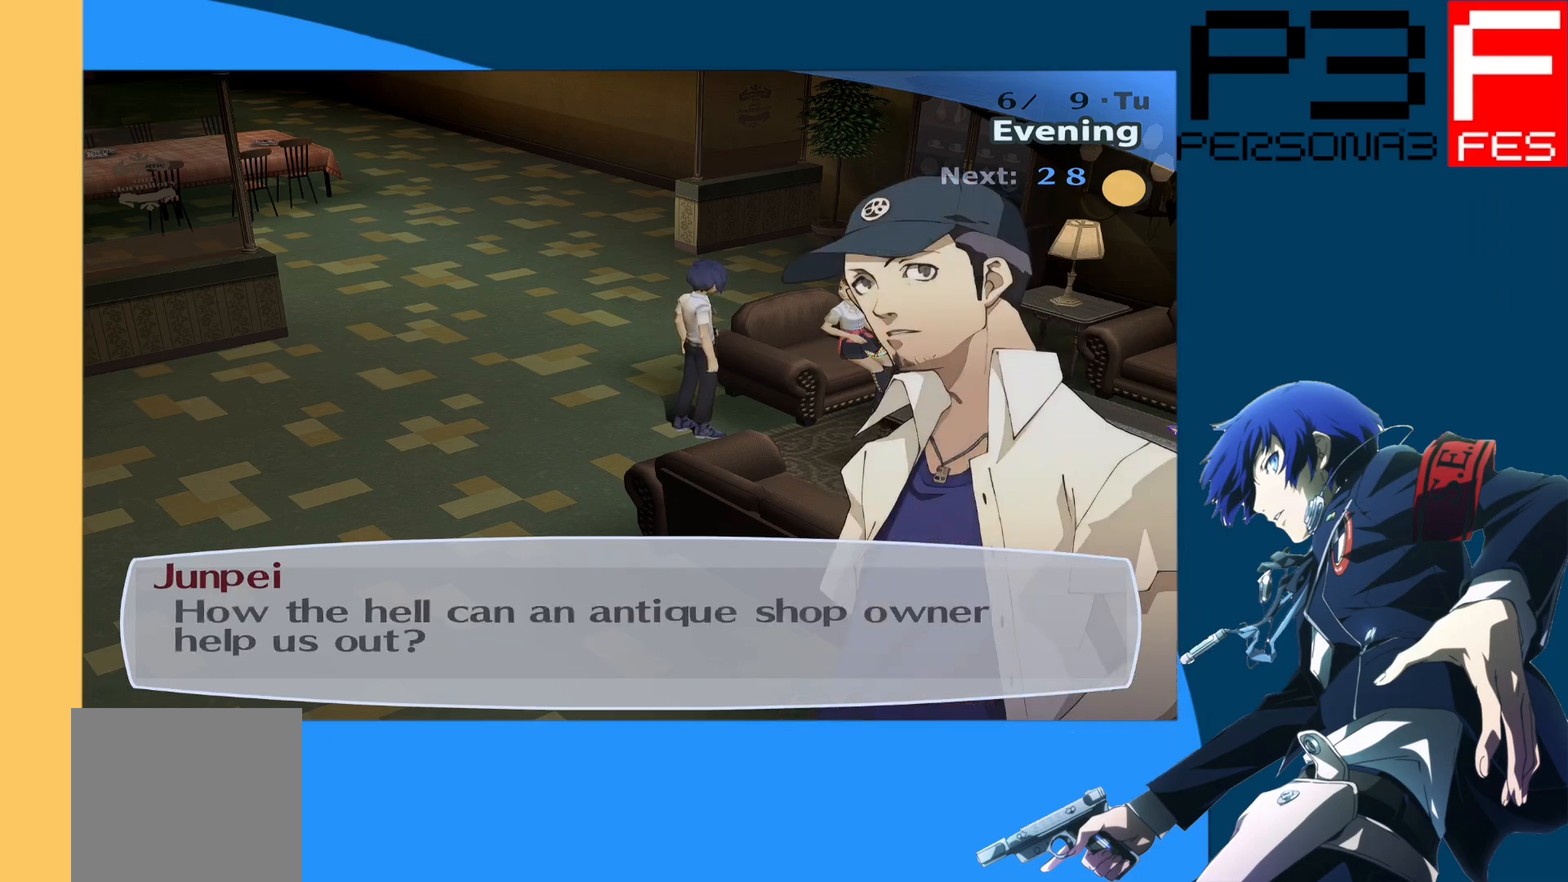
{"buttons": ["A"], "left_stick": "center", "right_stick": "center", "events": [[450, "A", "down"]]}
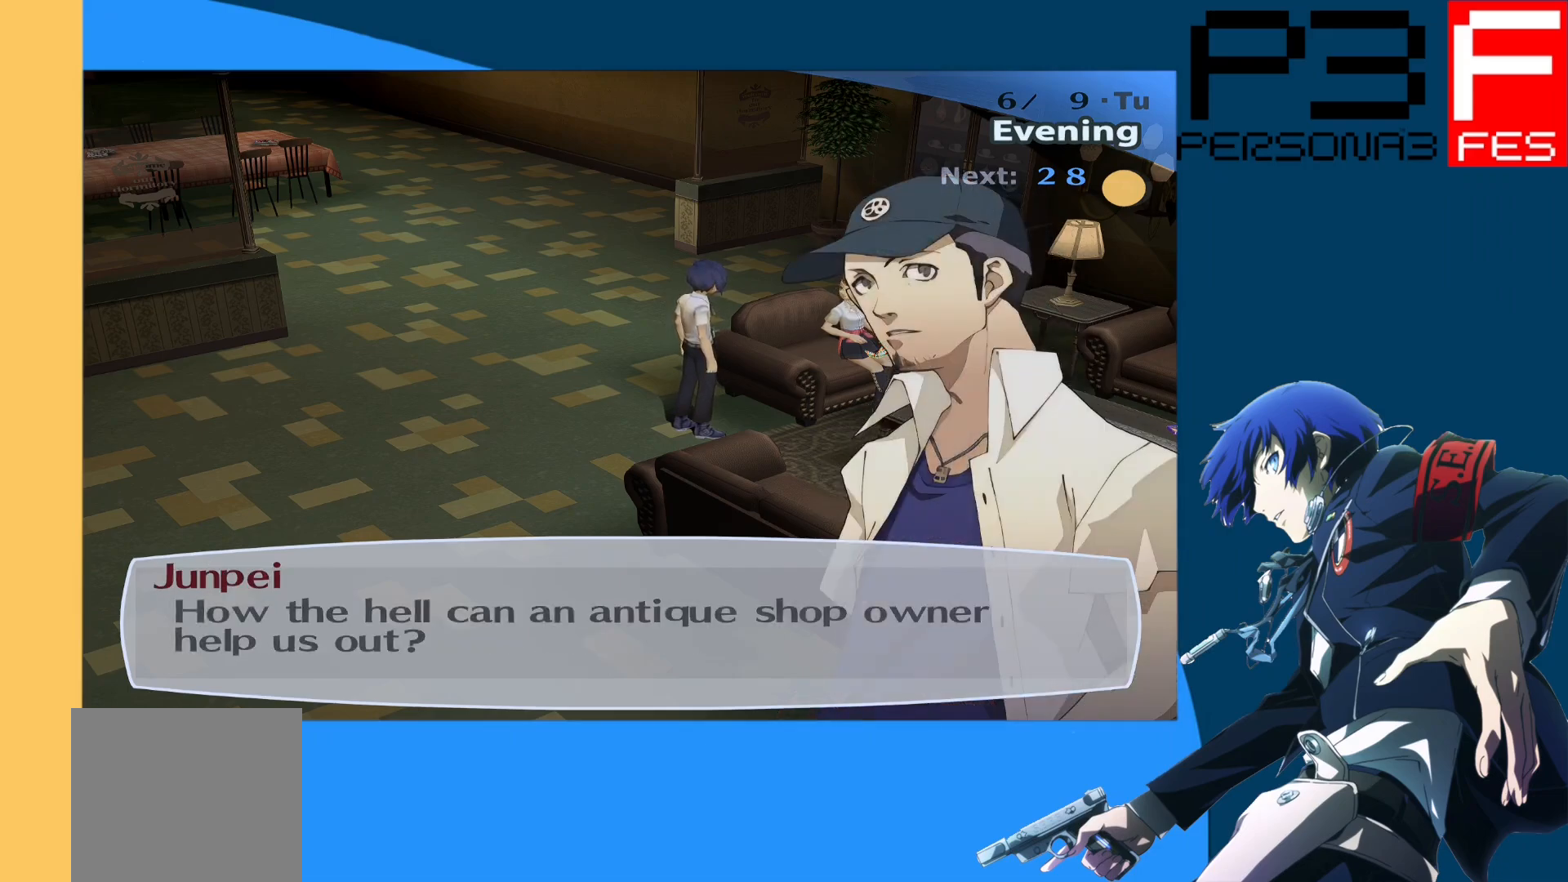
{"buttons": [], "left_stick": "center", "right_stick": "center", "events": [[117, "A", "up"]]}
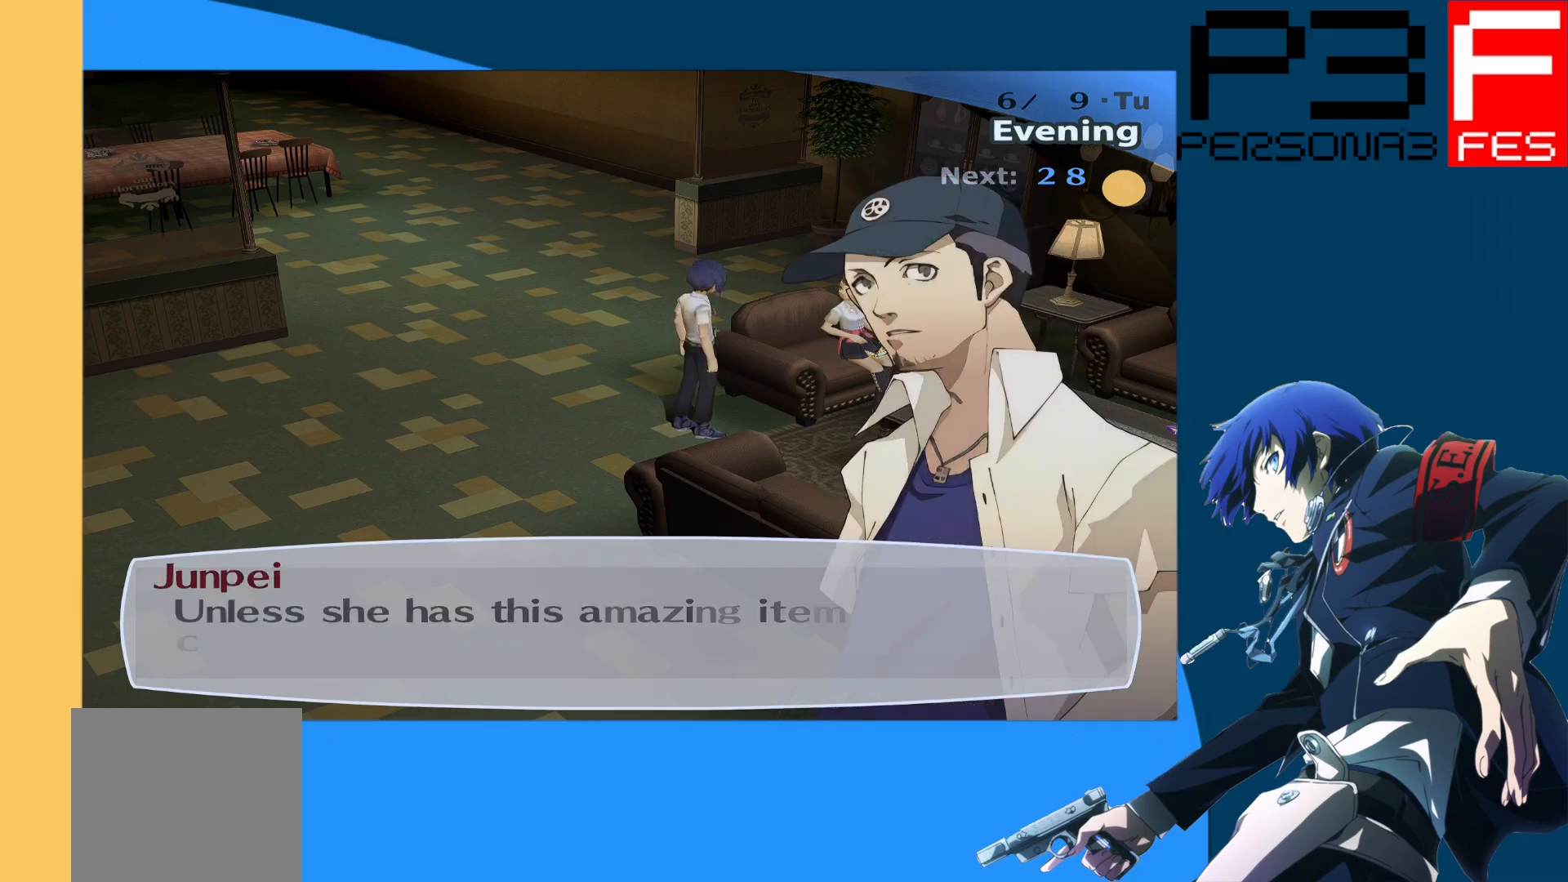
{"buttons": [], "left_stick": "center", "right_stick": "center", "events": []}
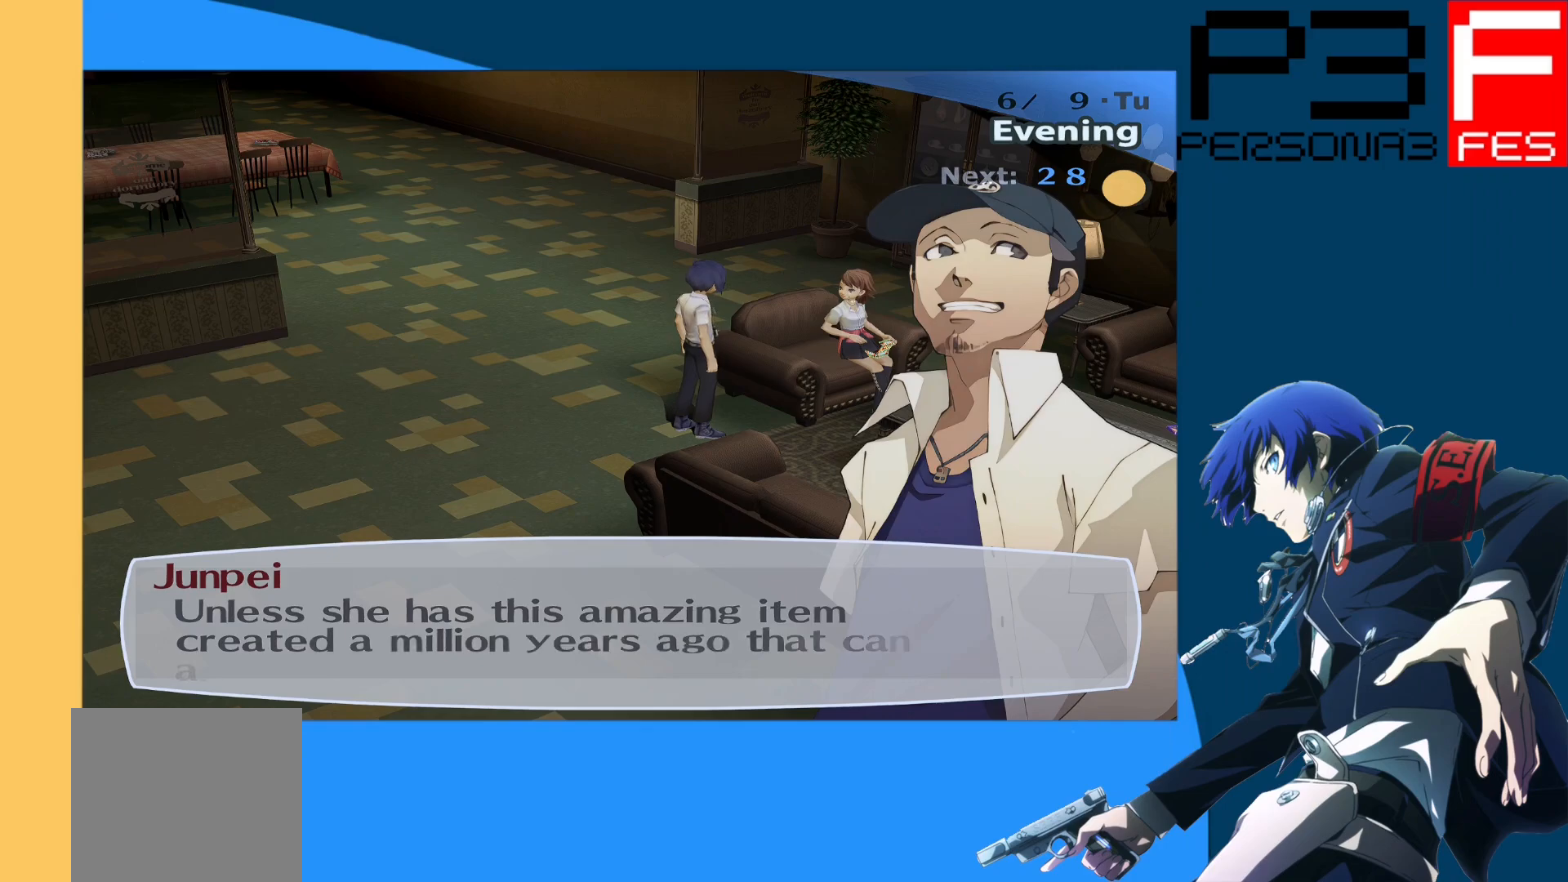
{"buttons": [], "left_stick": "center", "right_stick": "center", "events": []}
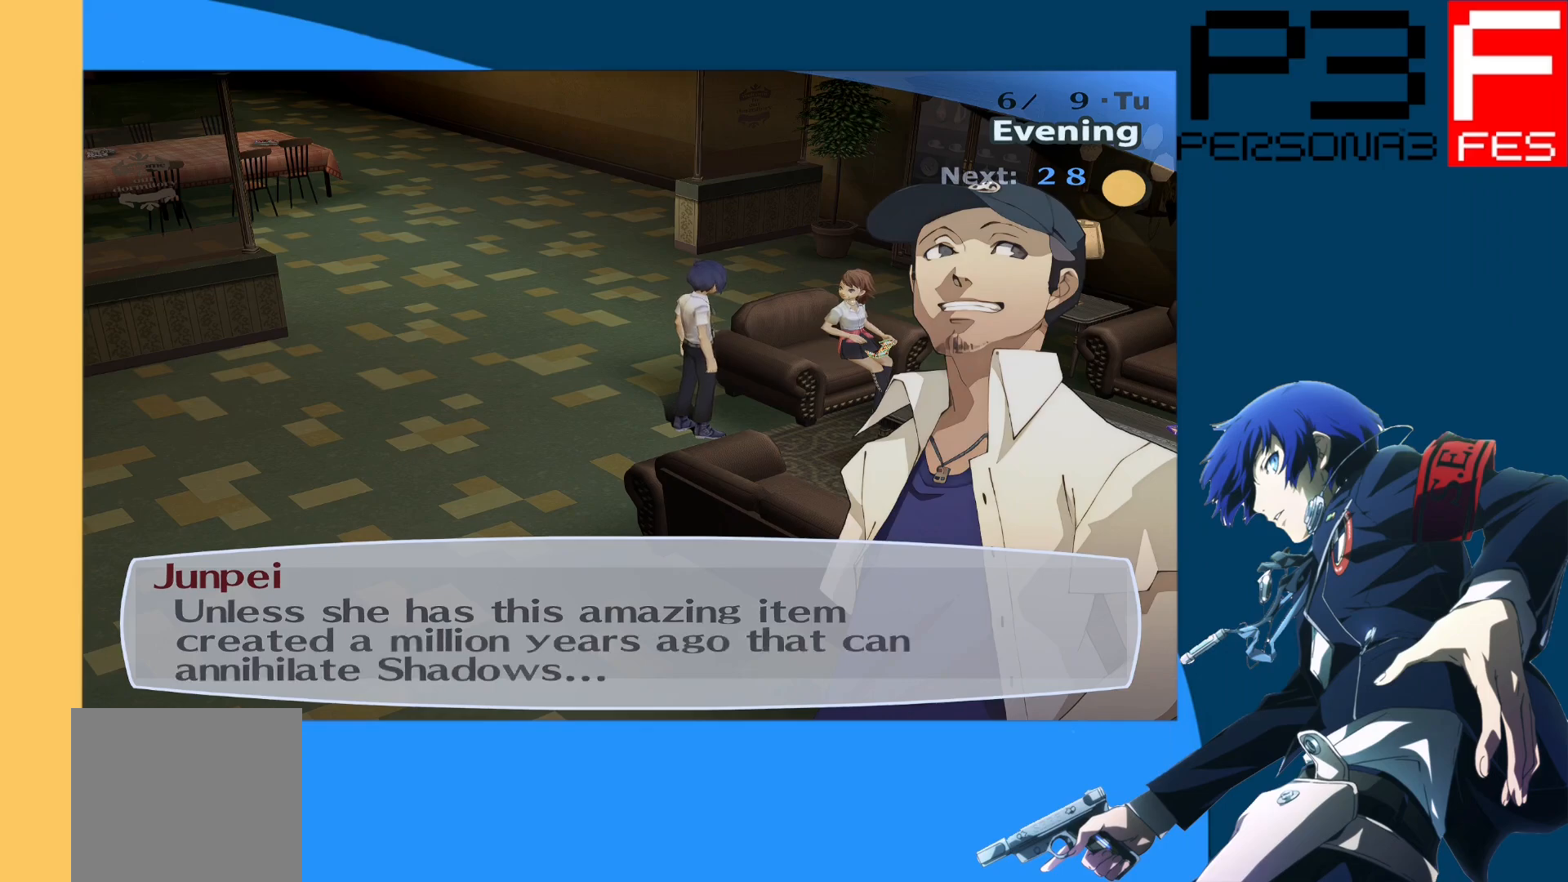
{"buttons": [], "left_stick": "center", "right_stick": "center", "events": []}
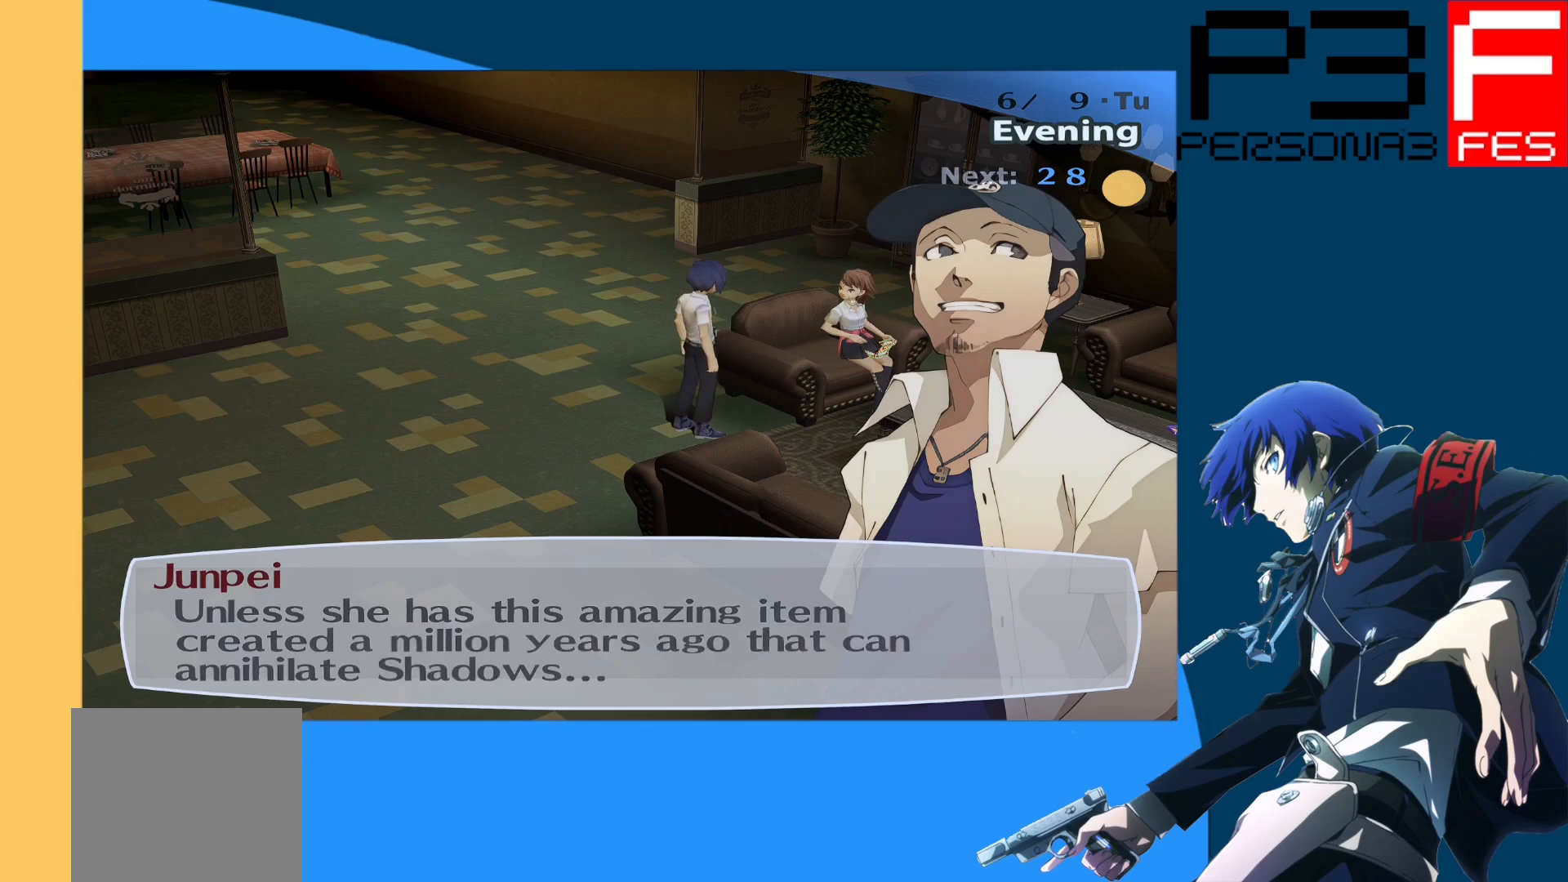
{"buttons": [], "left_stick": "center", "right_stick": "center", "events": []}
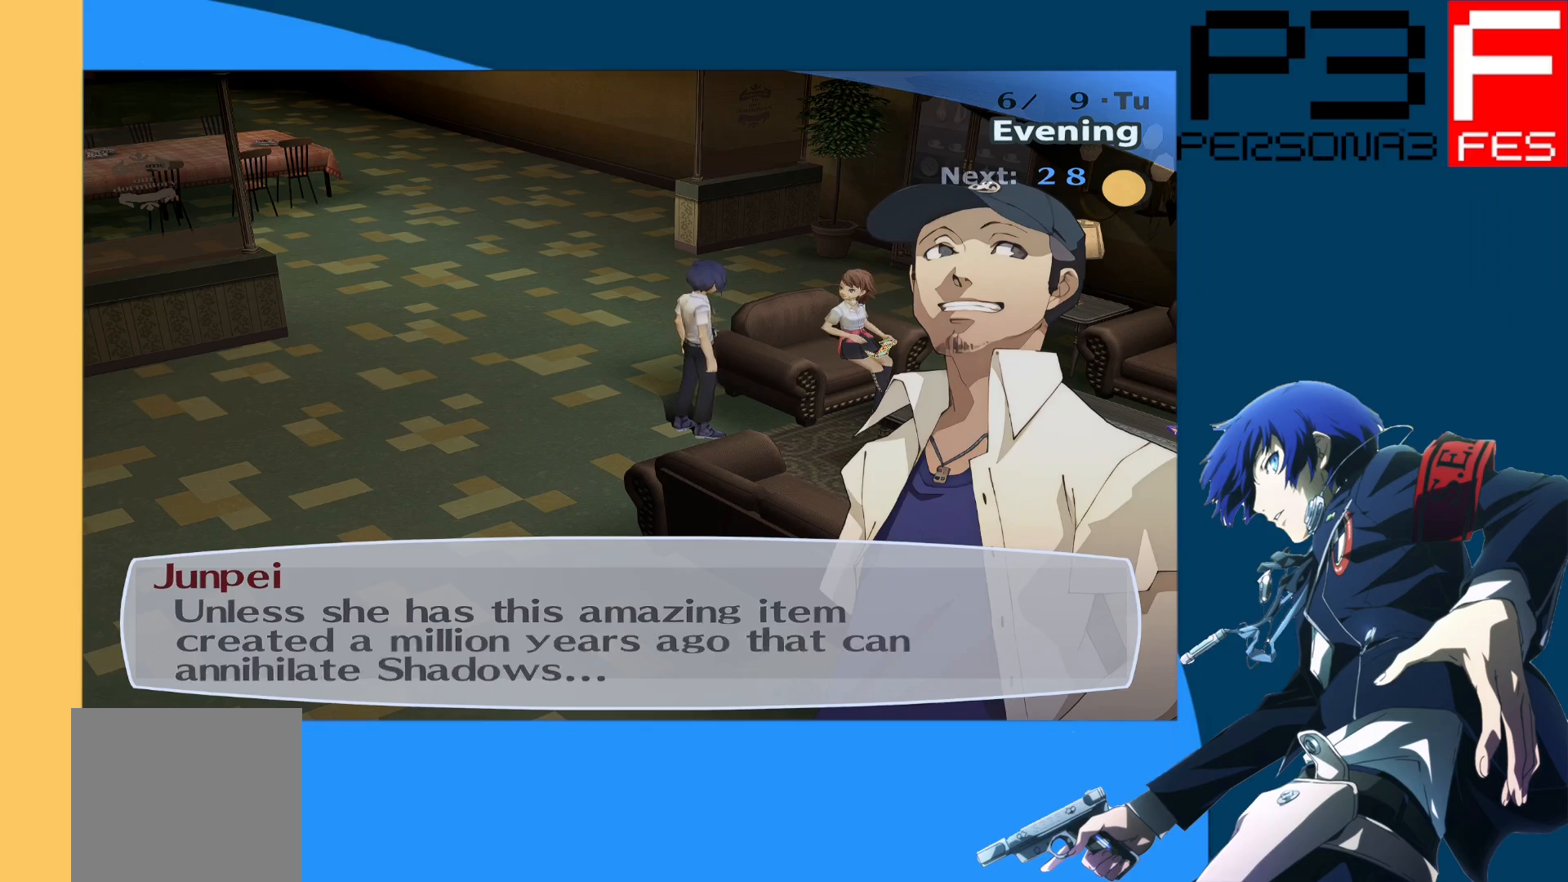
{"buttons": [], "left_stick": "center", "right_stick": "center", "events": []}
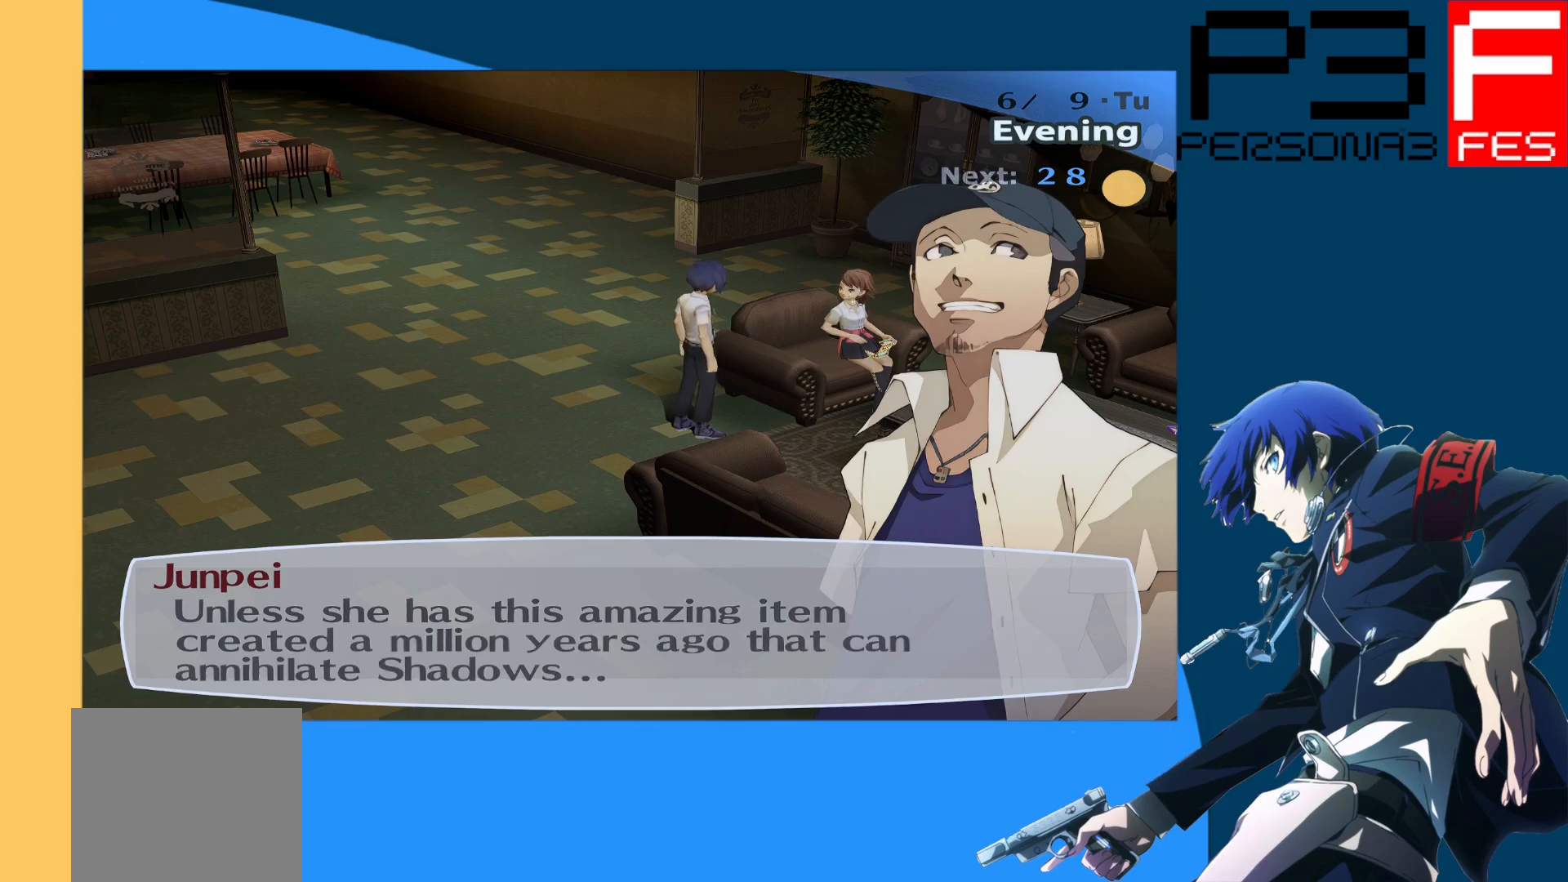
{"buttons": [], "left_stick": "center", "right_stick": "center", "events": []}
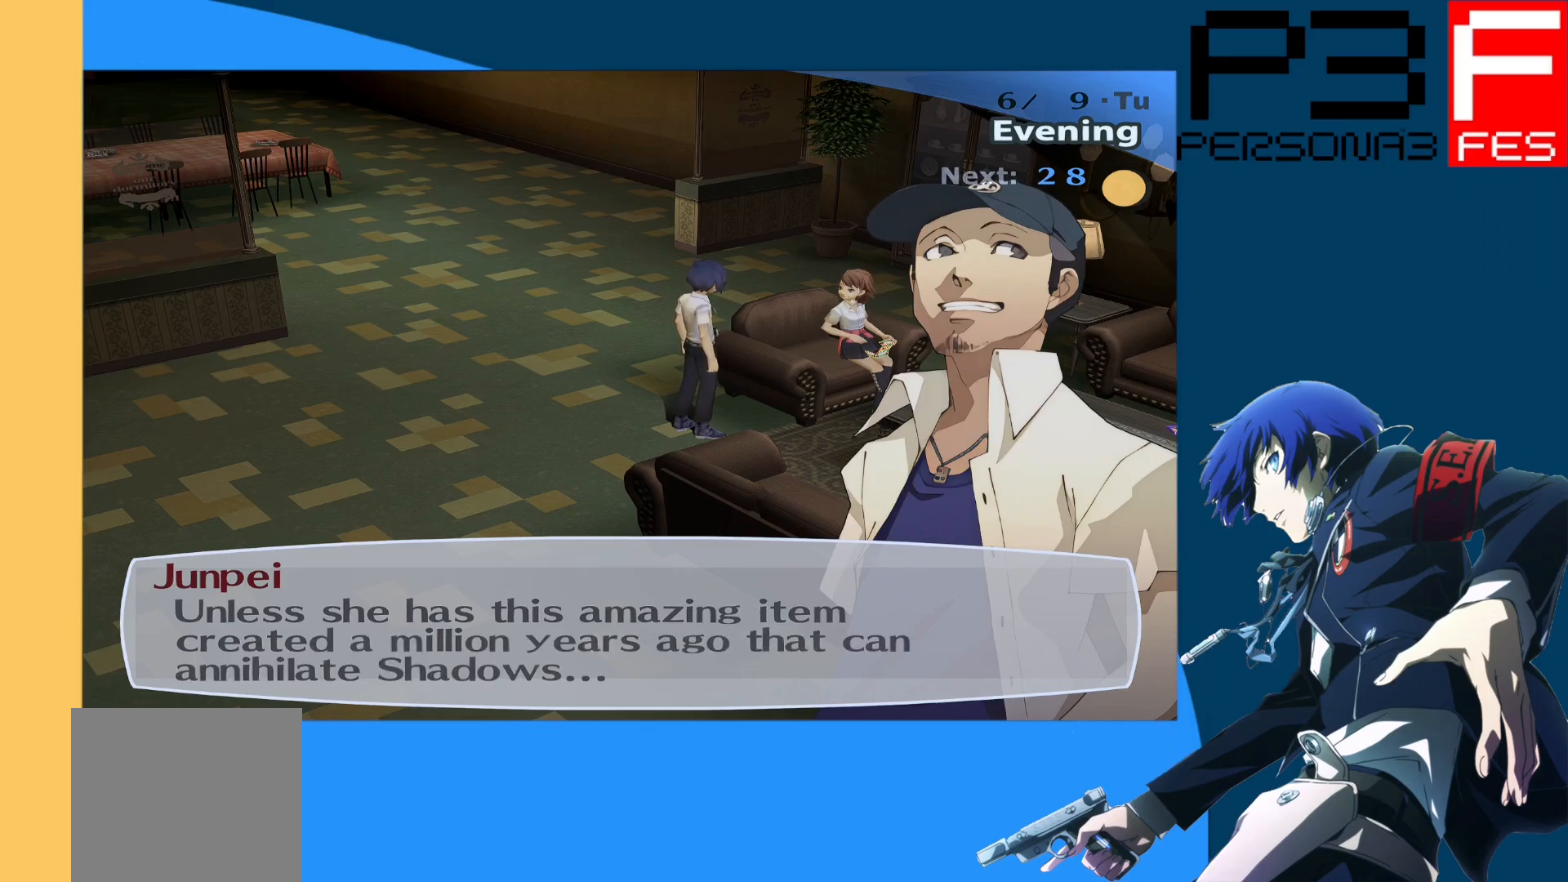
{"buttons": [], "left_stick": "center", "right_stick": "center", "events": [[250, "A", "down"], [417, "A", "up"]]}
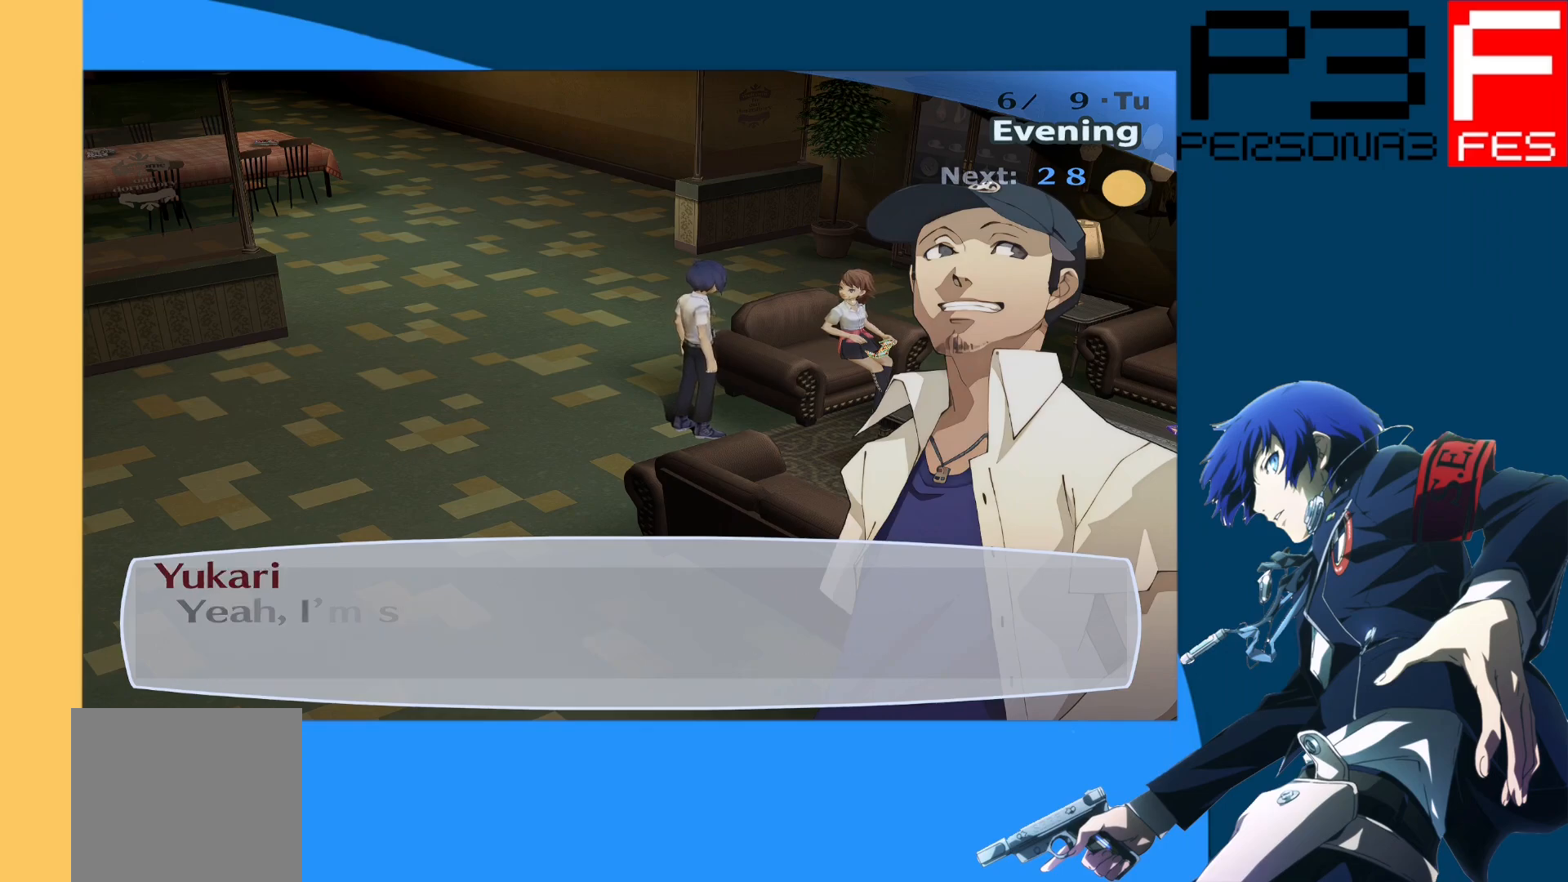
{"buttons": [], "left_stick": "center", "right_stick": "center", "events": []}
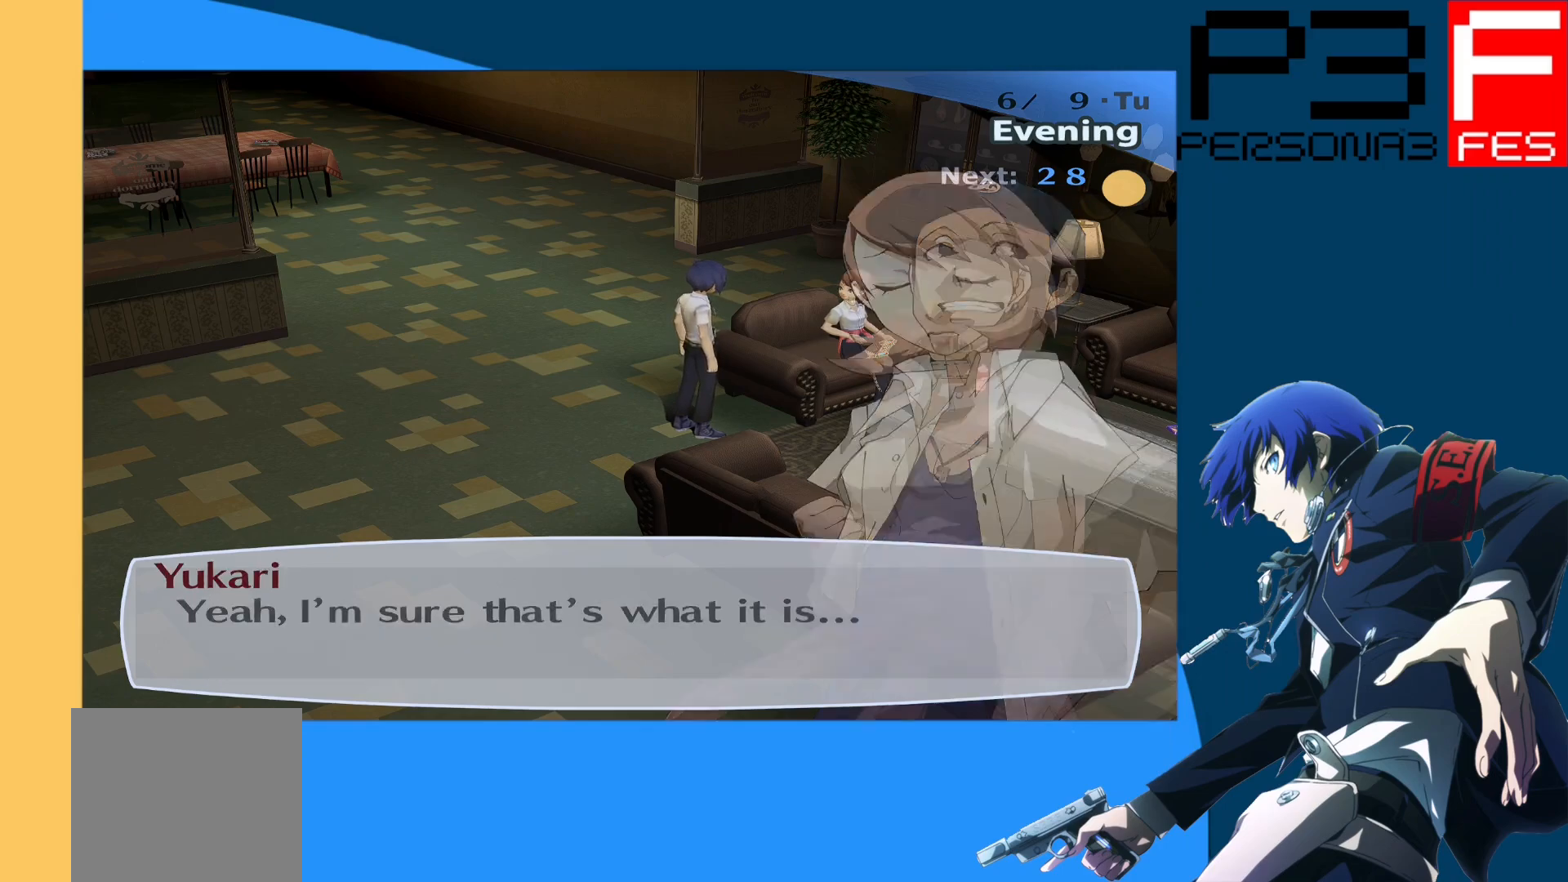
{"buttons": [], "left_stick": "center", "right_stick": "center", "events": []}